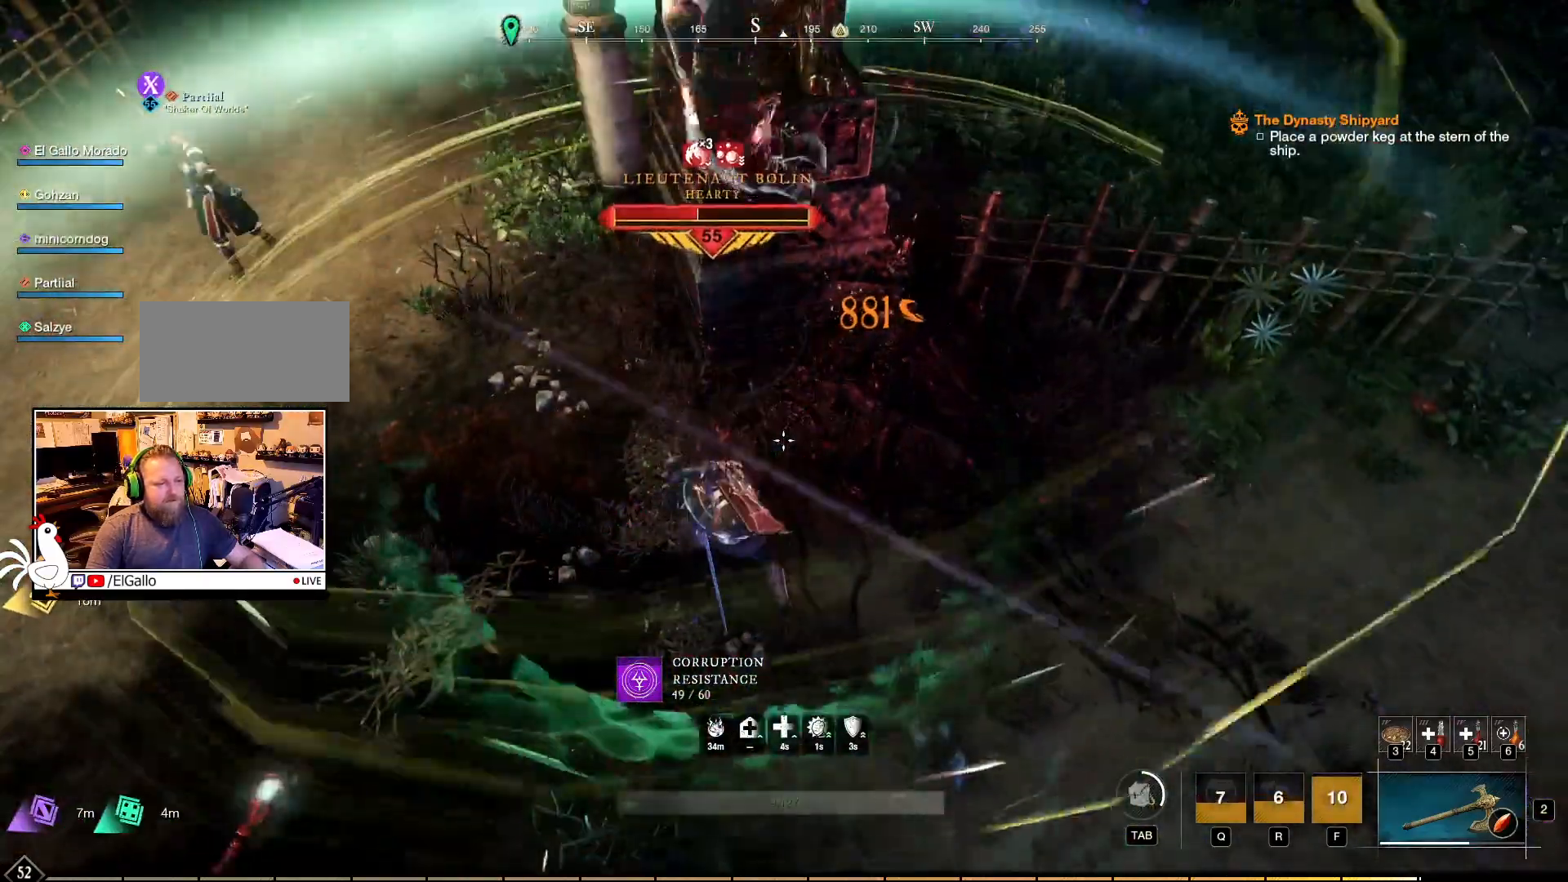
Gameplay with keyboard and mouse; each line is a JSON object with the keys and mouse buttons held at the frame after it. "events" lists presses ("down") and releases ("up") of "a", "ctrl", "d", "e", "f", "q", "r", "s", "shift", "space", "tab", "w", "mouse_left", "mouse_wheel", "mouse_right", "mouse_mb4" and "mouse_mb5" between this image and that frame as [ms after this image, input, new state], when the widget could be followed in between. "mouse_left", "mouse_wheel", "mouse_right", "mouse_mb4", "mouse_mb5" = the "left", "wheel", "right", "mb4", "mb5" buttons of the "mouse" list. No other keys are recorded. "wheel" means that the mouse wheel is clicked or scrolled. Mouse movement is not recorded.
{"keys": ["d"], "mouse": ["right"], "events": [[150, "shift", "down"], [300, "shift", "up"]]}
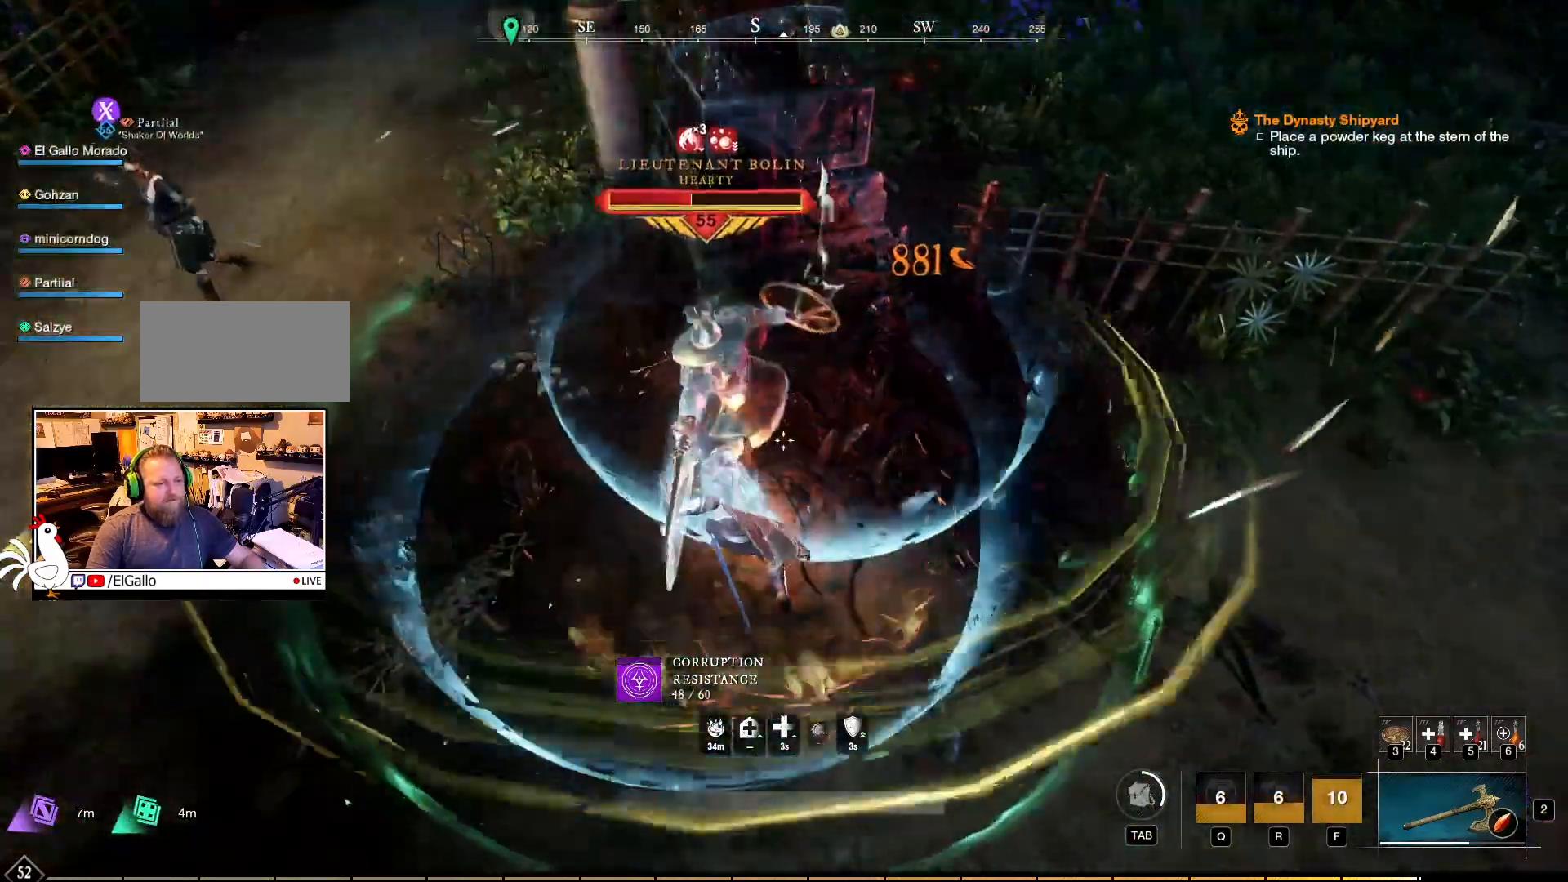
{"keys": ["d"], "mouse": ["right"], "events": []}
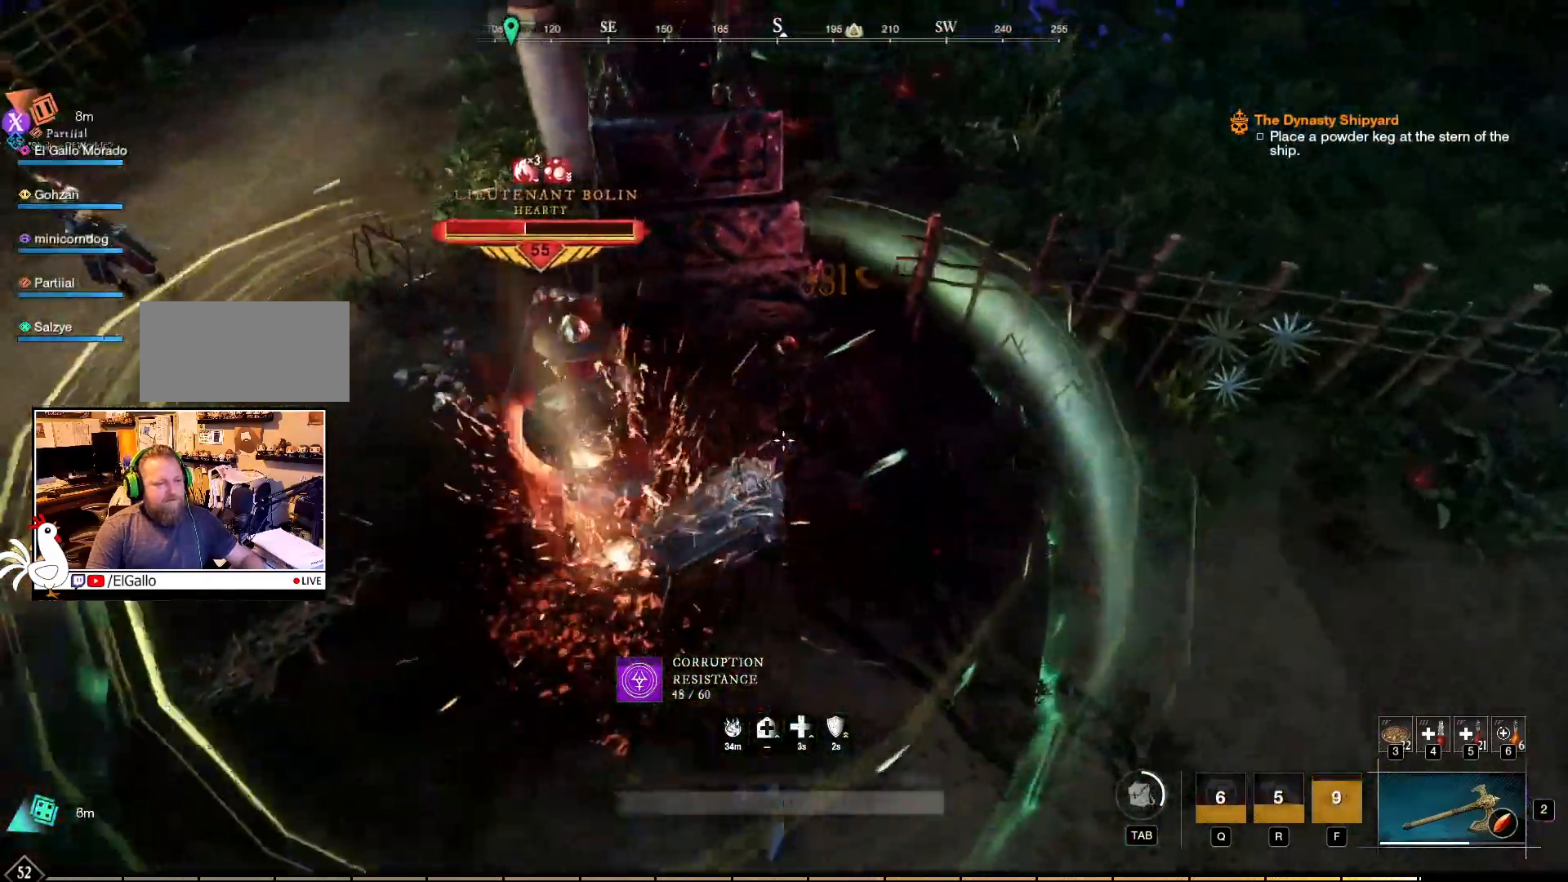
{"keys": ["w"], "mouse": ["right"], "events": [[134, "w", "down"], [200, "d", "up"]]}
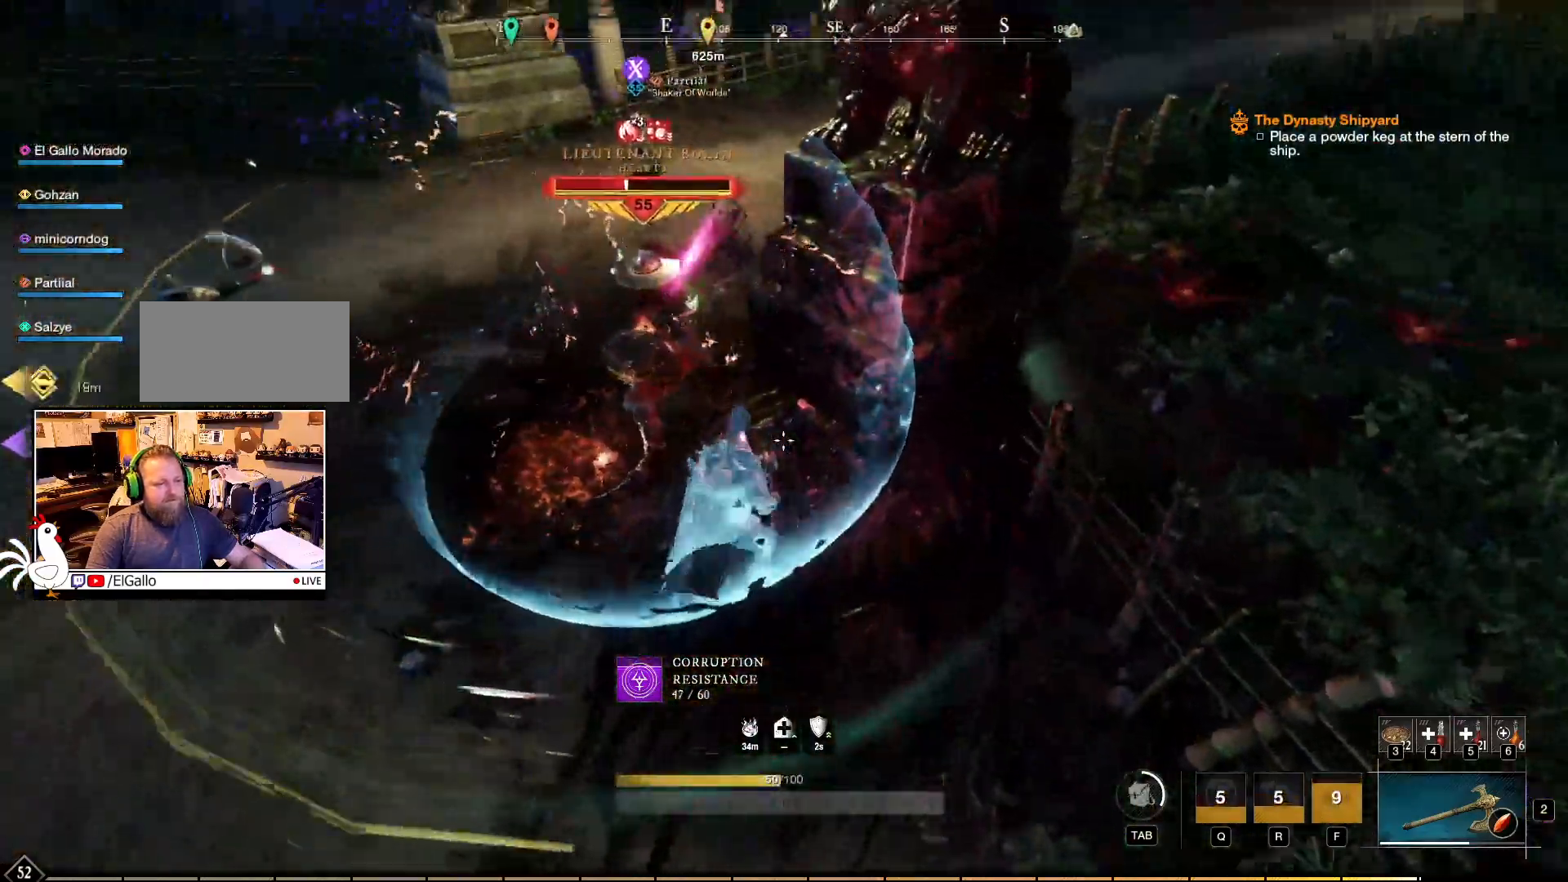
{"keys": ["w"], "mouse": ["left", "right"], "events": [[67, "mouse_left", "down"], [184, "mouse_left", "up"], [234, "mouse_left", "down"], [334, "mouse_left", "up"], [400, "mouse_left", "down"]]}
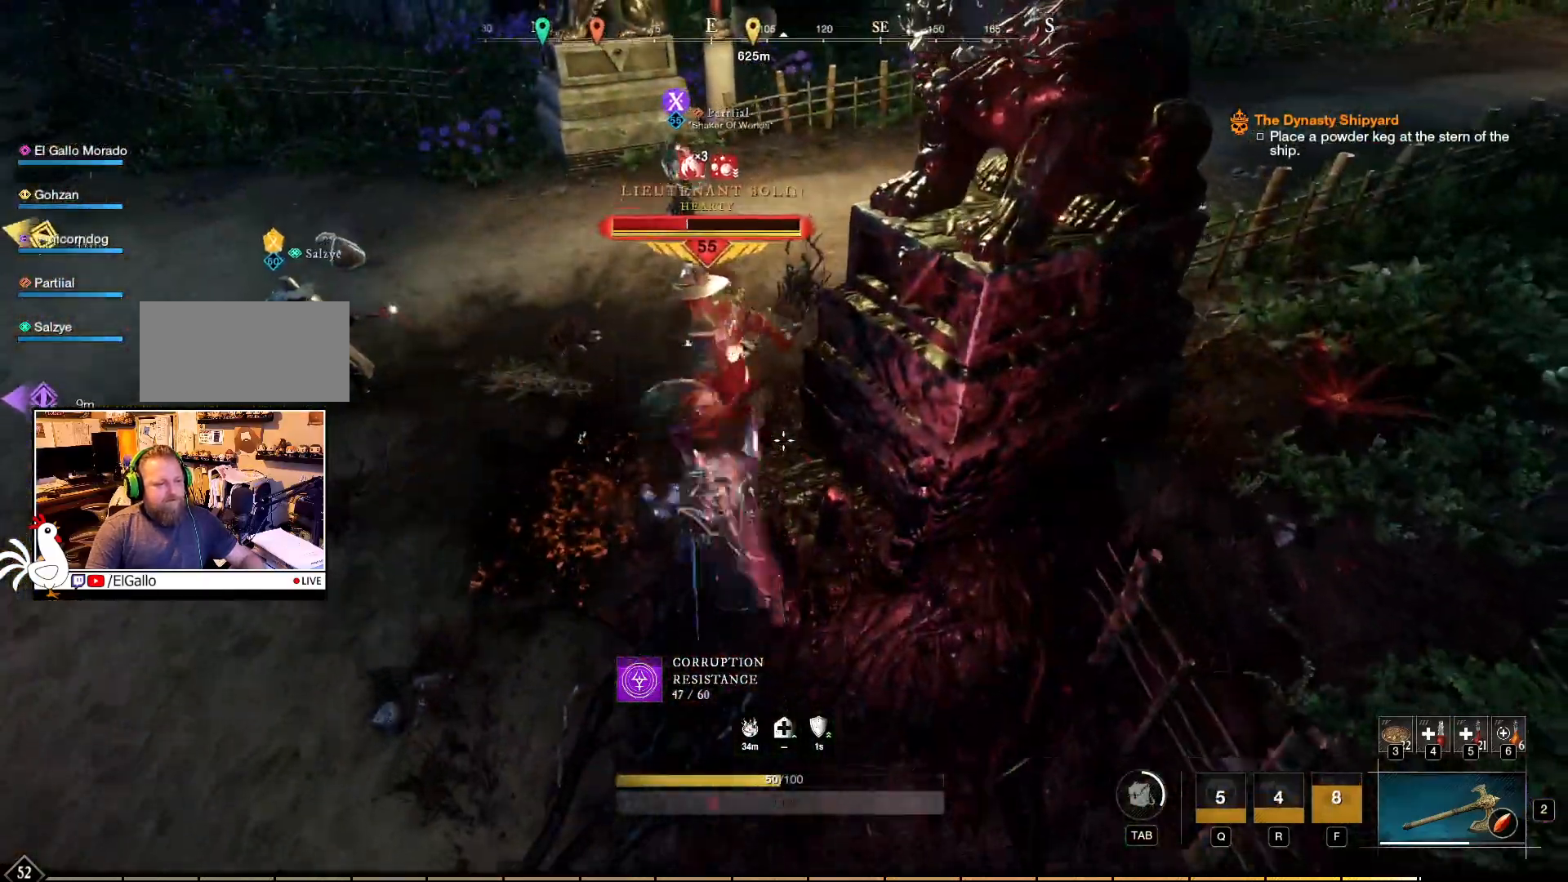
{"keys": [], "mouse": ["left", "right"], "events": [[17, "mouse_left", "up"], [84, "mouse_left", "down"], [184, "mouse_left", "up"], [200, "w", "up"], [250, "mouse_left", "down"], [334, "mouse_left", "up"], [417, "mouse_left", "down"]]}
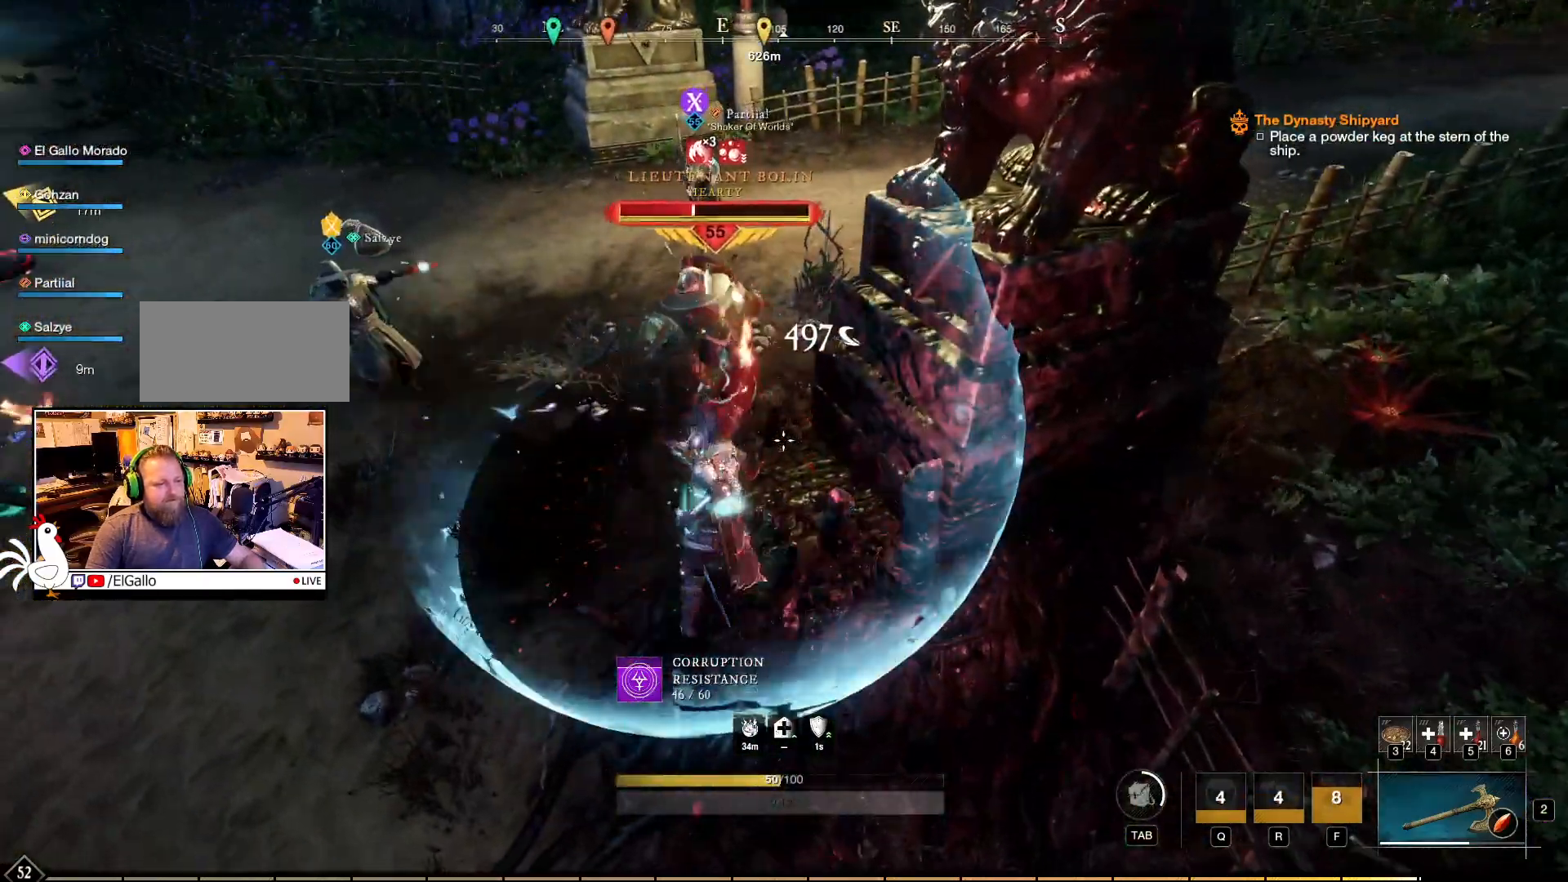
{"keys": [], "mouse": ["left", "right"], "events": [[17, "mouse_left", "up"], [67, "mouse_left", "down"], [167, "mouse_left", "up"], [234, "mouse_left", "down"], [334, "mouse_left", "up"], [417, "mouse_left", "down"]]}
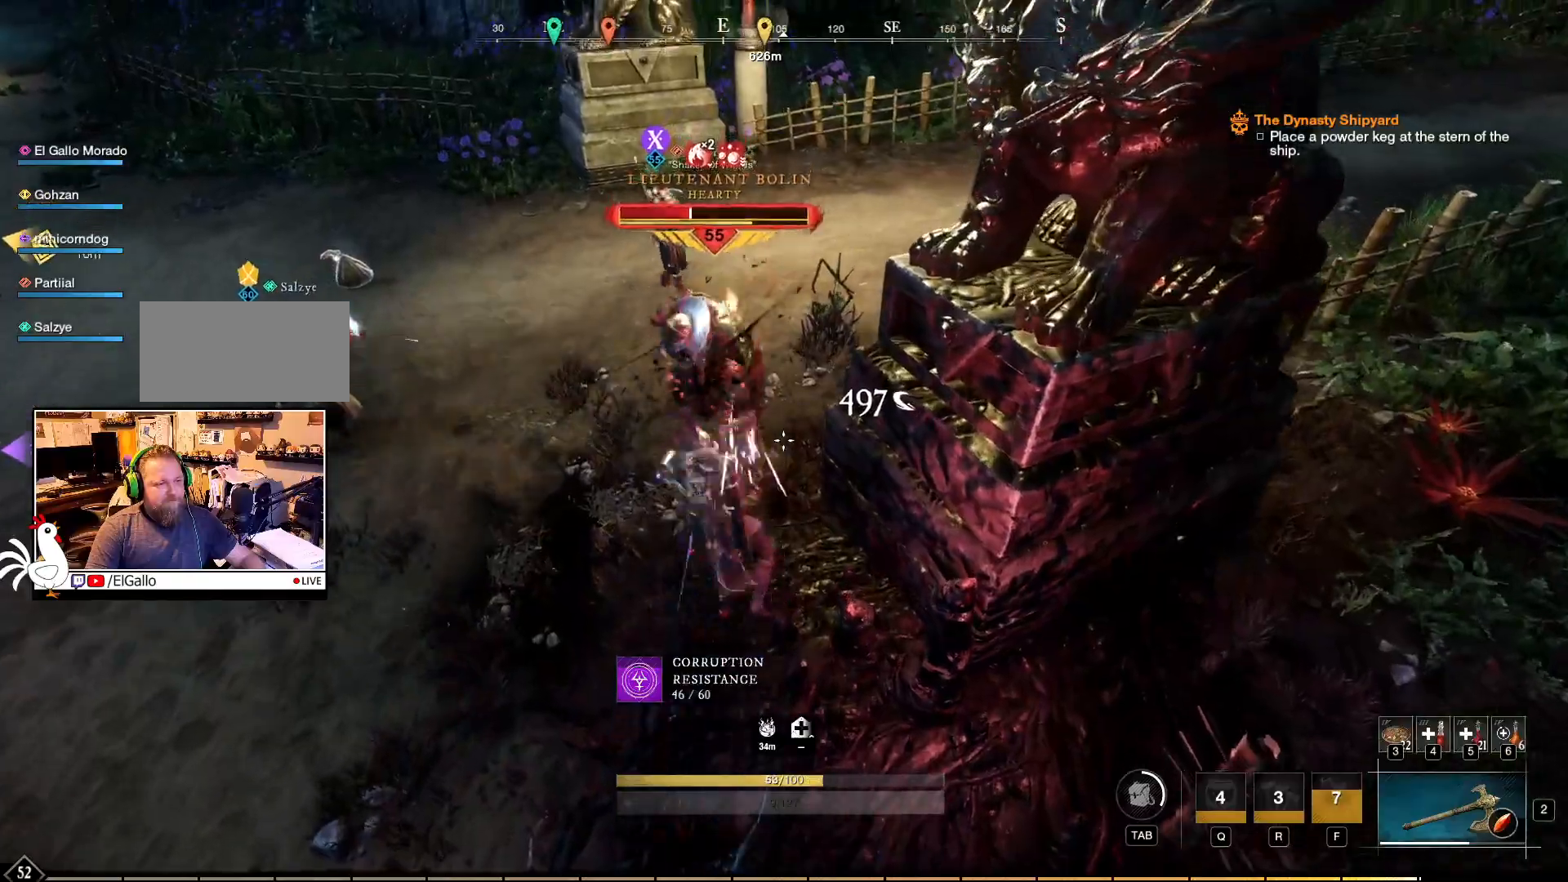
{"keys": [], "mouse": ["right"], "events": [[17, "mouse_left", "up"], [84, "mouse_left", "down"], [184, "mouse_left", "up"], [250, "mouse_left", "down"], [350, "mouse_left", "up"]]}
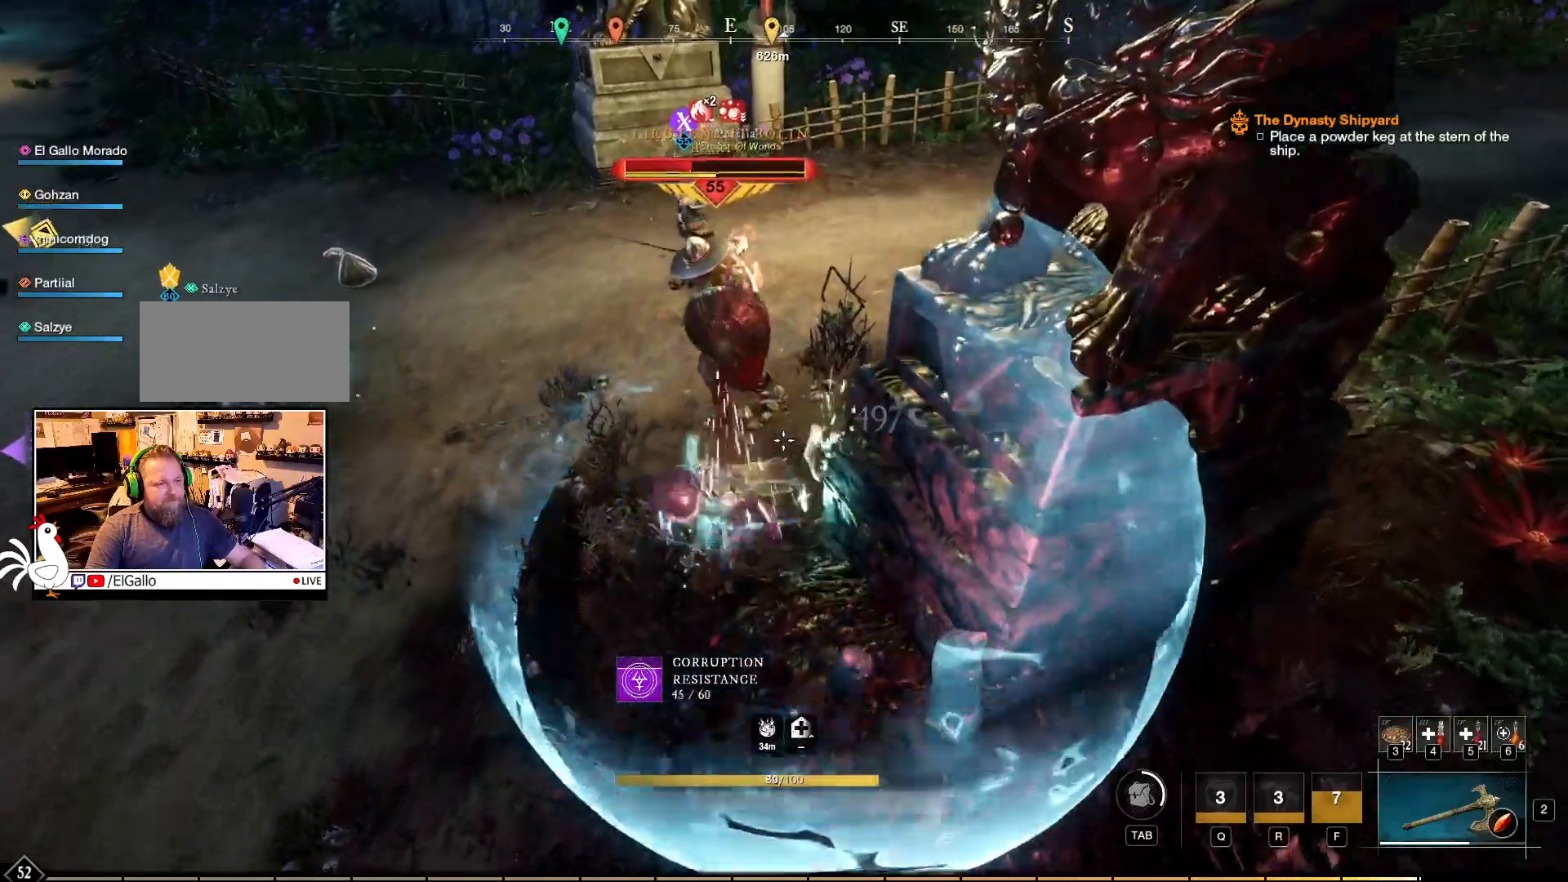
{"keys": ["d"], "mouse": [], "events": [[17, "mouse_left", "down"], [34, "mouse_left", "up"], [134, "mouse_right", "up"], [167, "d", "down"]]}
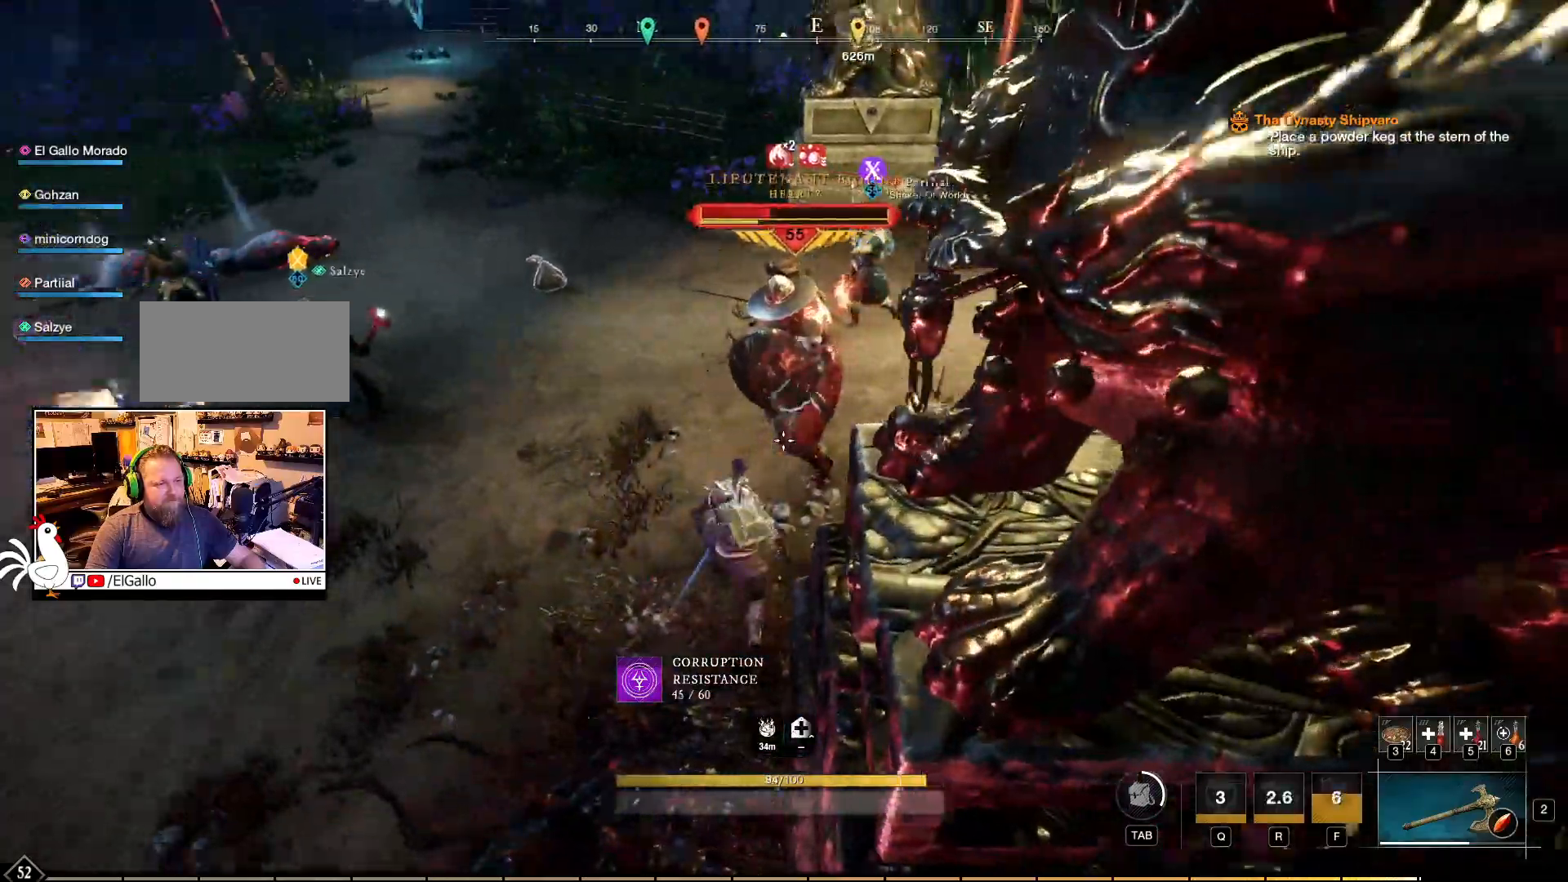
{"keys": ["d"], "mouse": [], "events": [[317, "shift", "down"], [434, "shift", "up"]]}
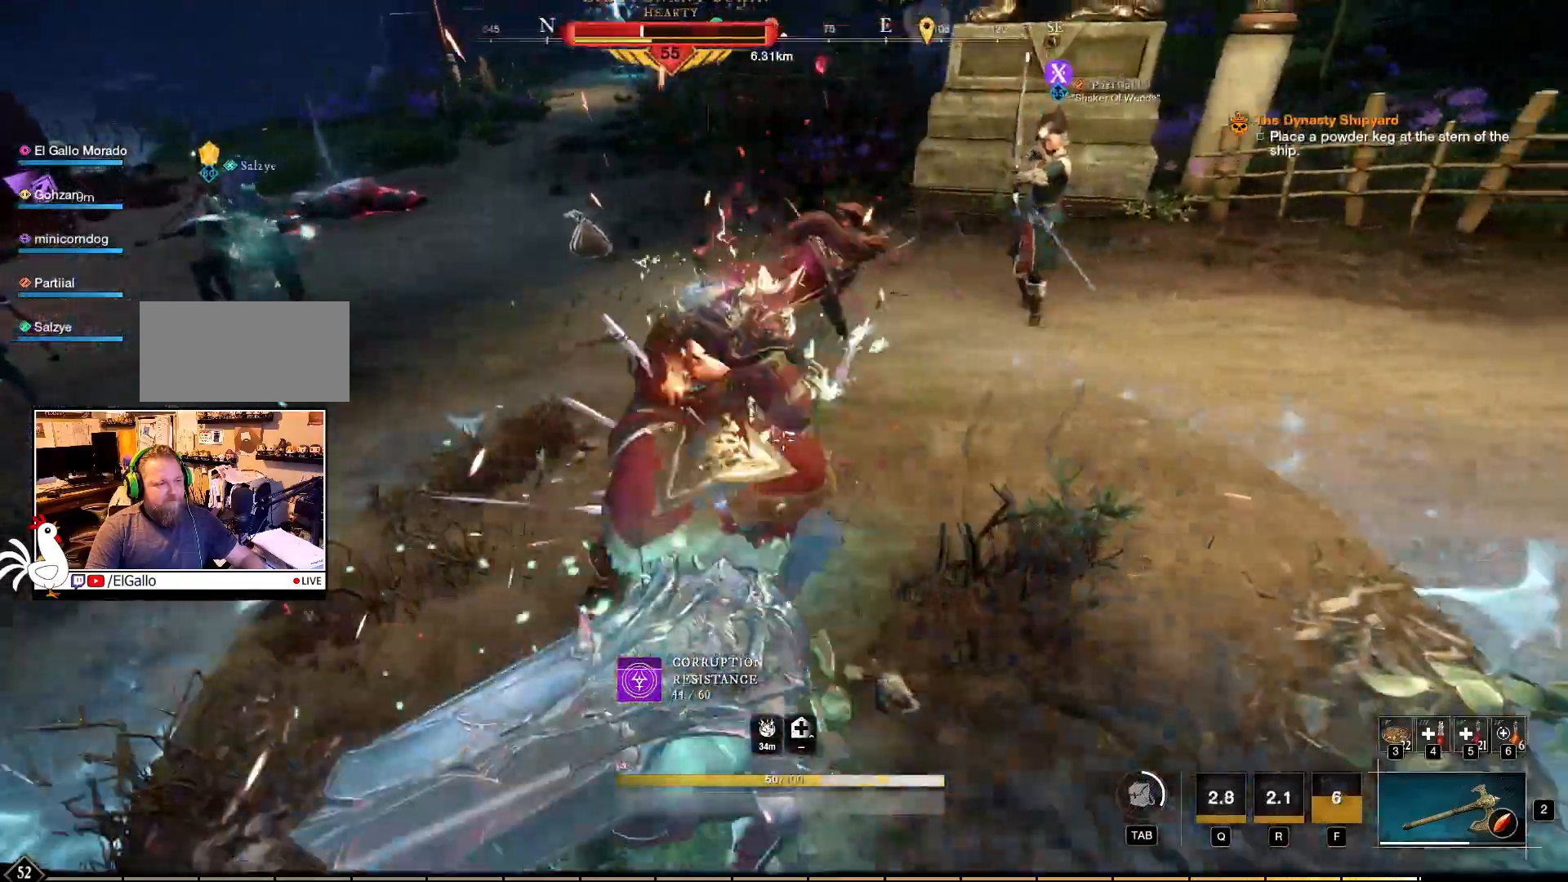
{"keys": ["d"], "mouse": ["right"], "events": [[300, "mouse_right", "down"]]}
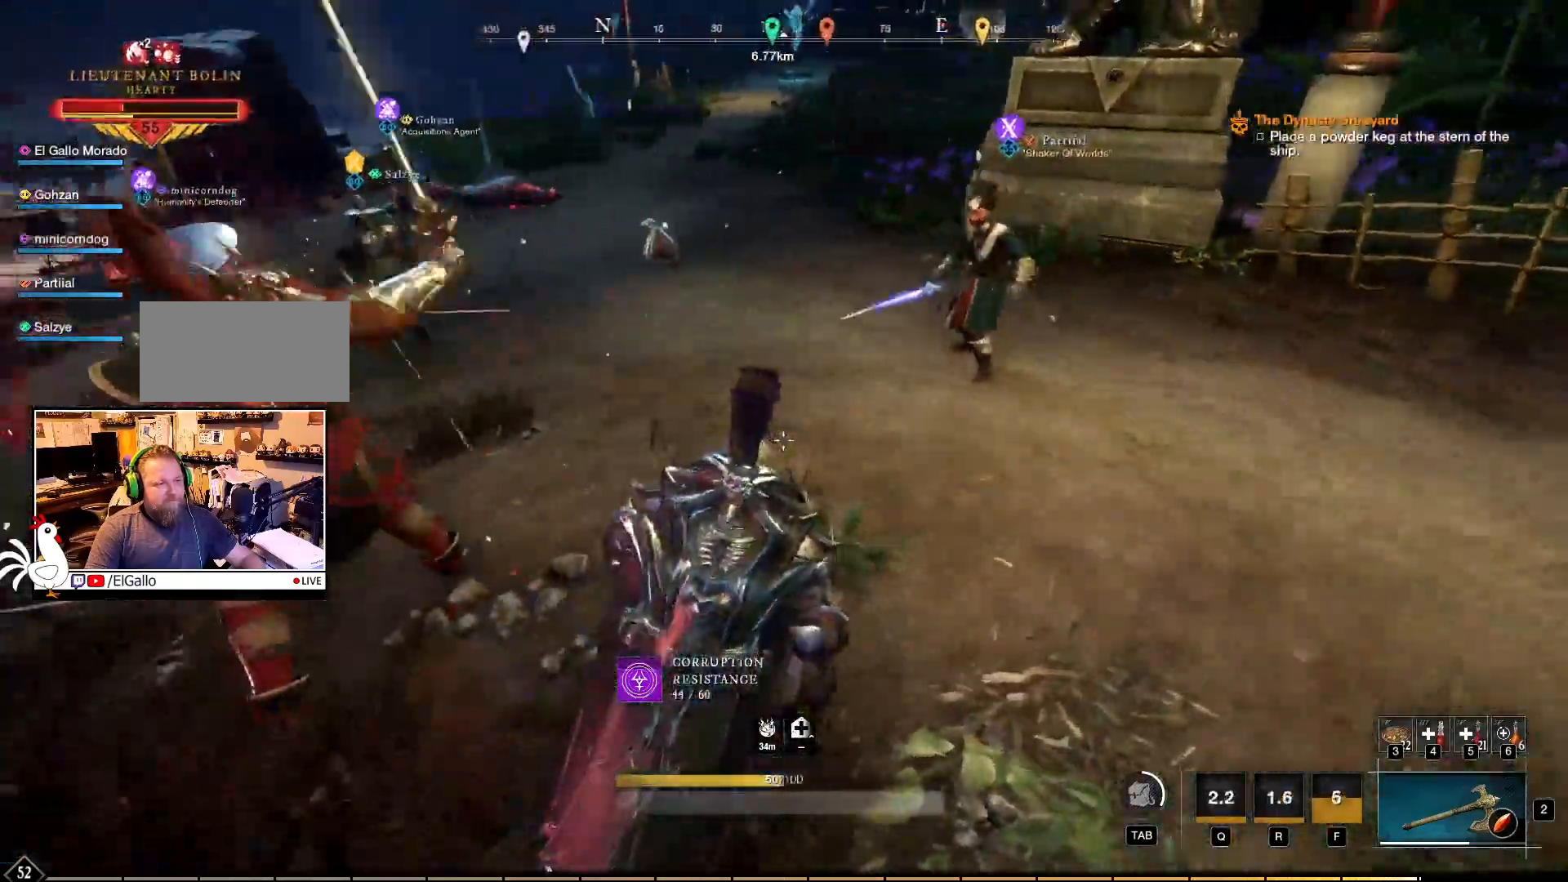
{"keys": [], "mouse": ["left", "right"], "events": [[117, "d", "up"], [184, "mouse_left", "down"]]}
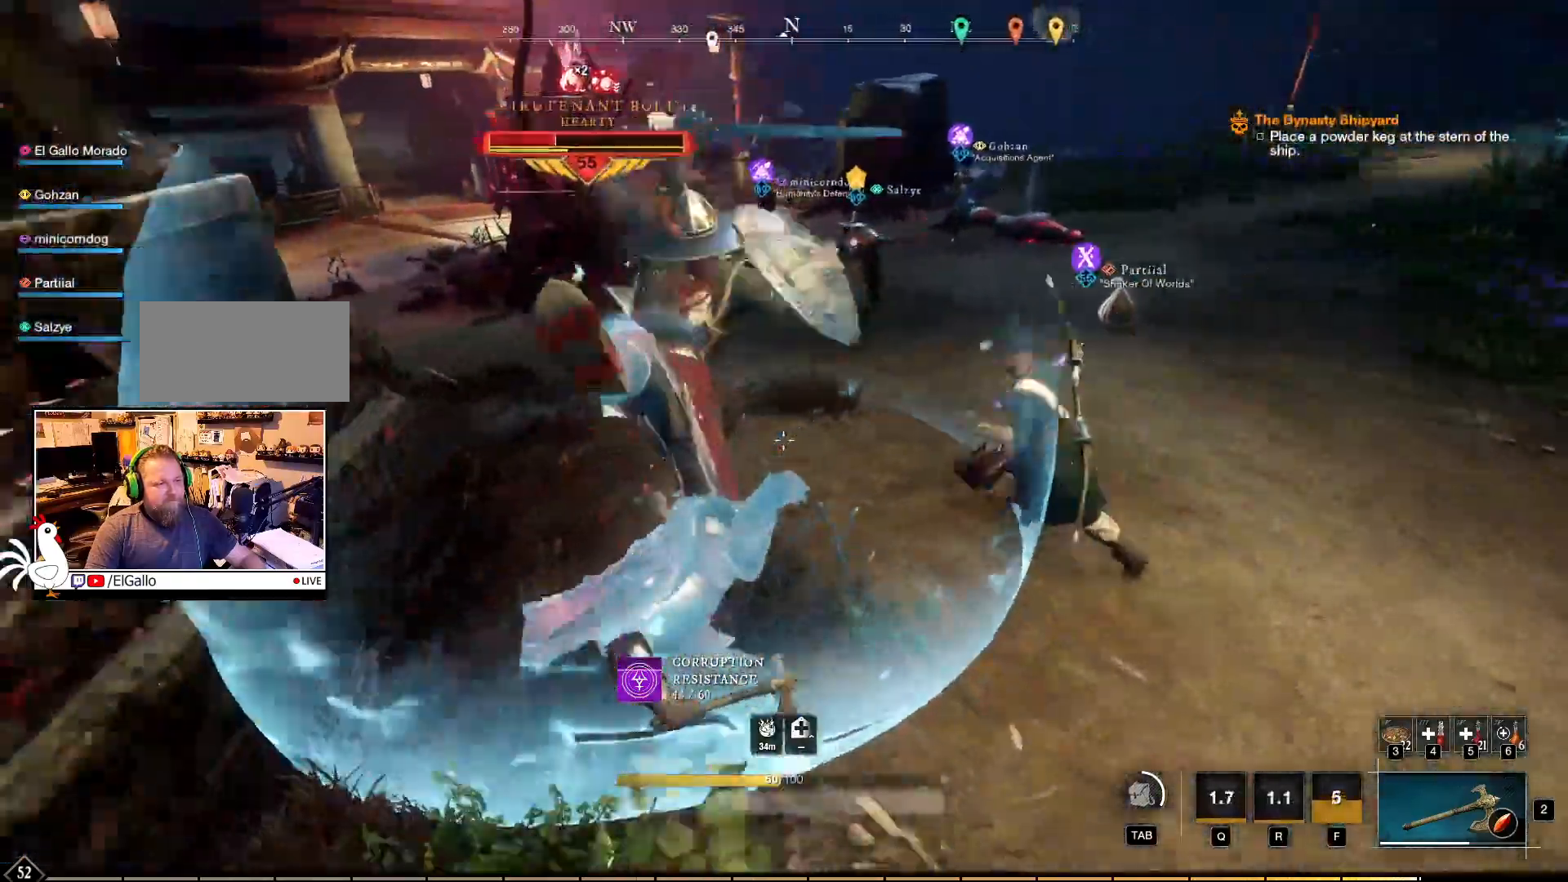
{"keys": [], "mouse": ["left", "right"], "events": []}
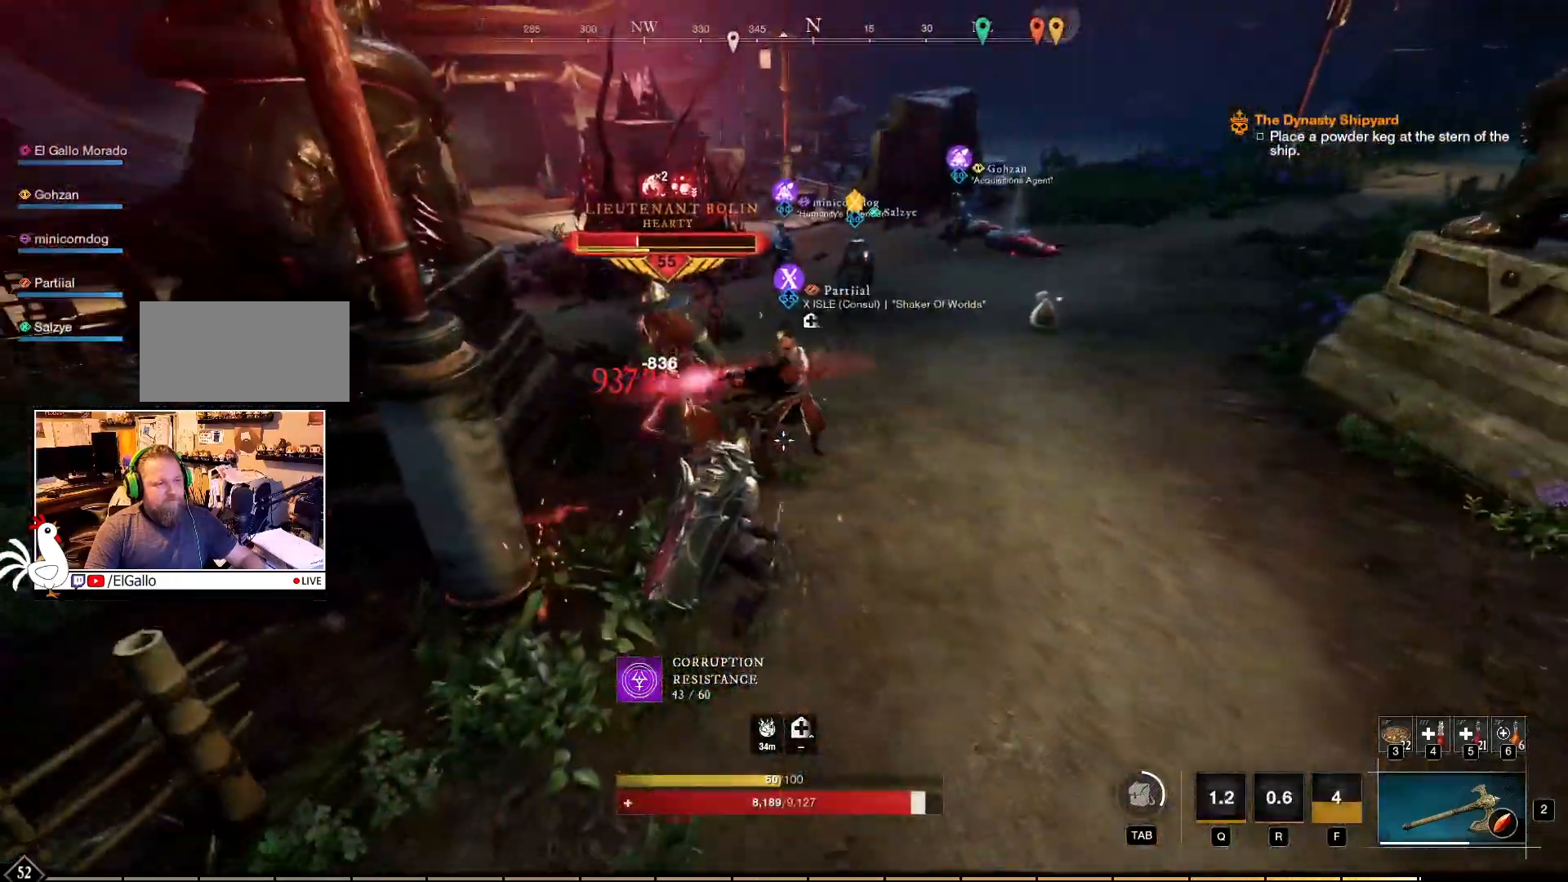
{"keys": ["w"], "mouse": ["right"], "events": [[250, "mouse_left", "up"], [350, "mouse_left", "down"], [450, "mouse_left", "up"], [500, "w", "down"]]}
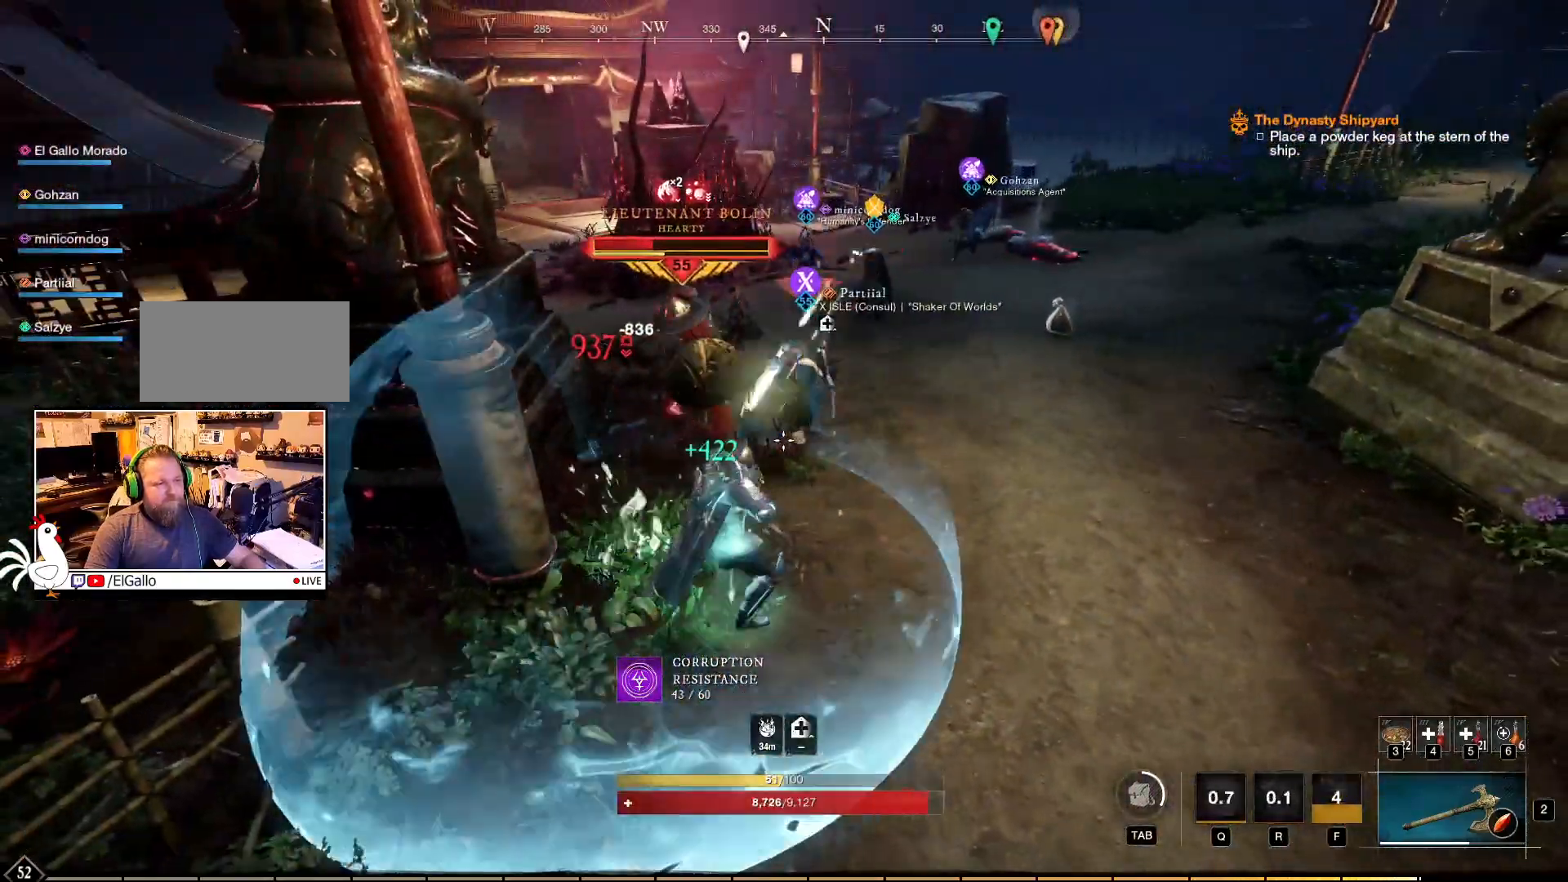
{"keys": [], "mouse": ["right"], "events": [[34, "mouse_left", "down"], [134, "mouse_left", "up"], [184, "mouse_left", "down"], [284, "mouse_left", "up"], [367, "mouse_left", "down"], [400, "w", "up"], [467, "mouse_left", "up"]]}
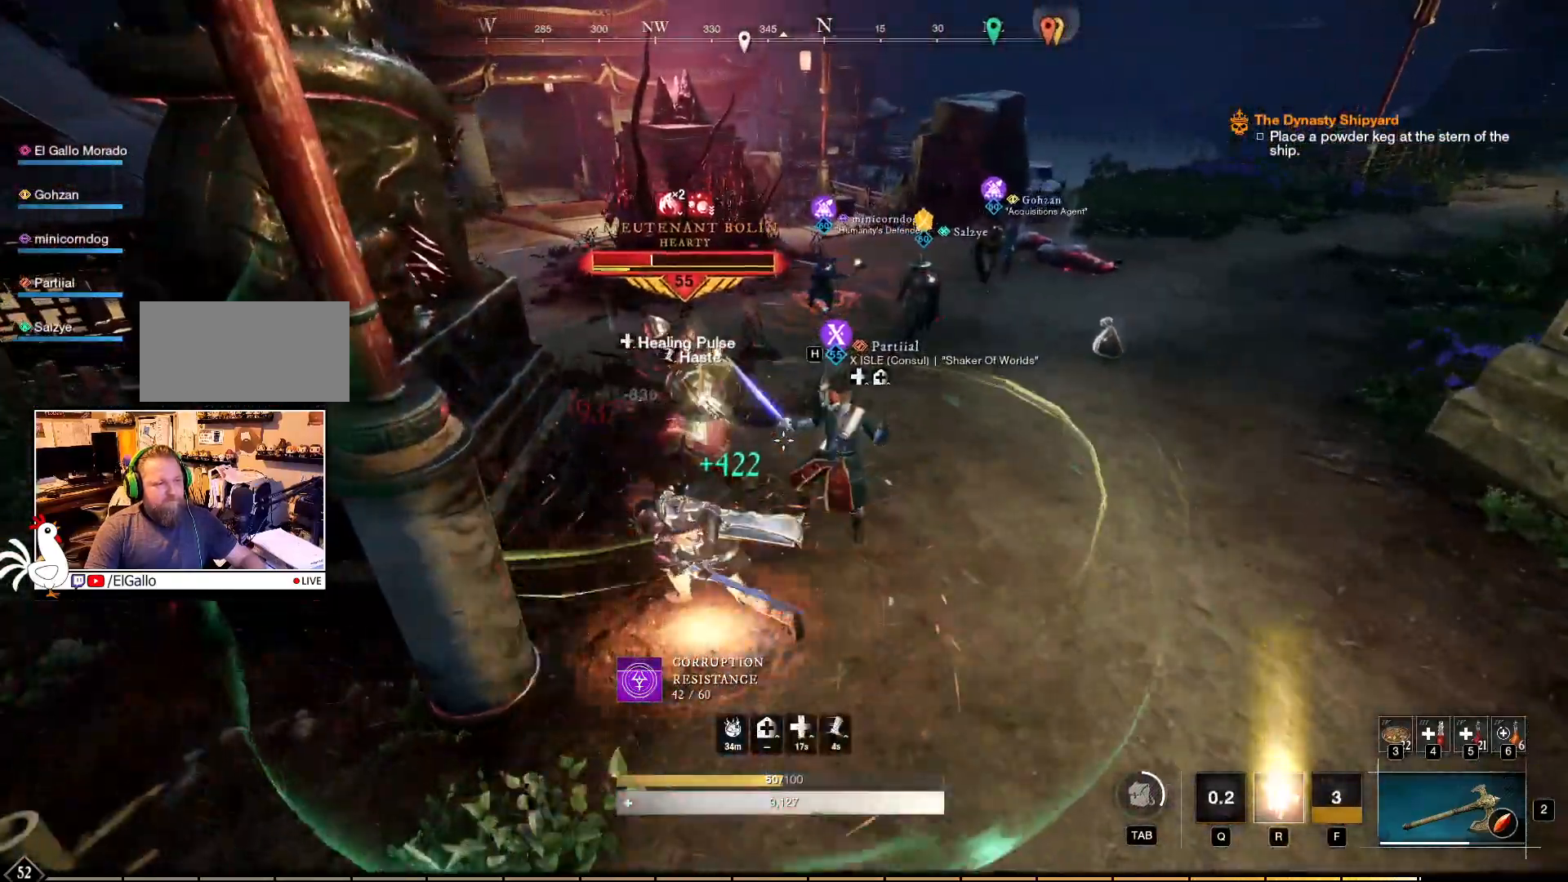
{"keys": [], "mouse": ["right"], "events": [[34, "mouse_left", "down"], [134, "mouse_left", "up"], [200, "mouse_left", "down"], [300, "mouse_left", "up"], [367, "mouse_left", "down"], [484, "mouse_left", "up"]]}
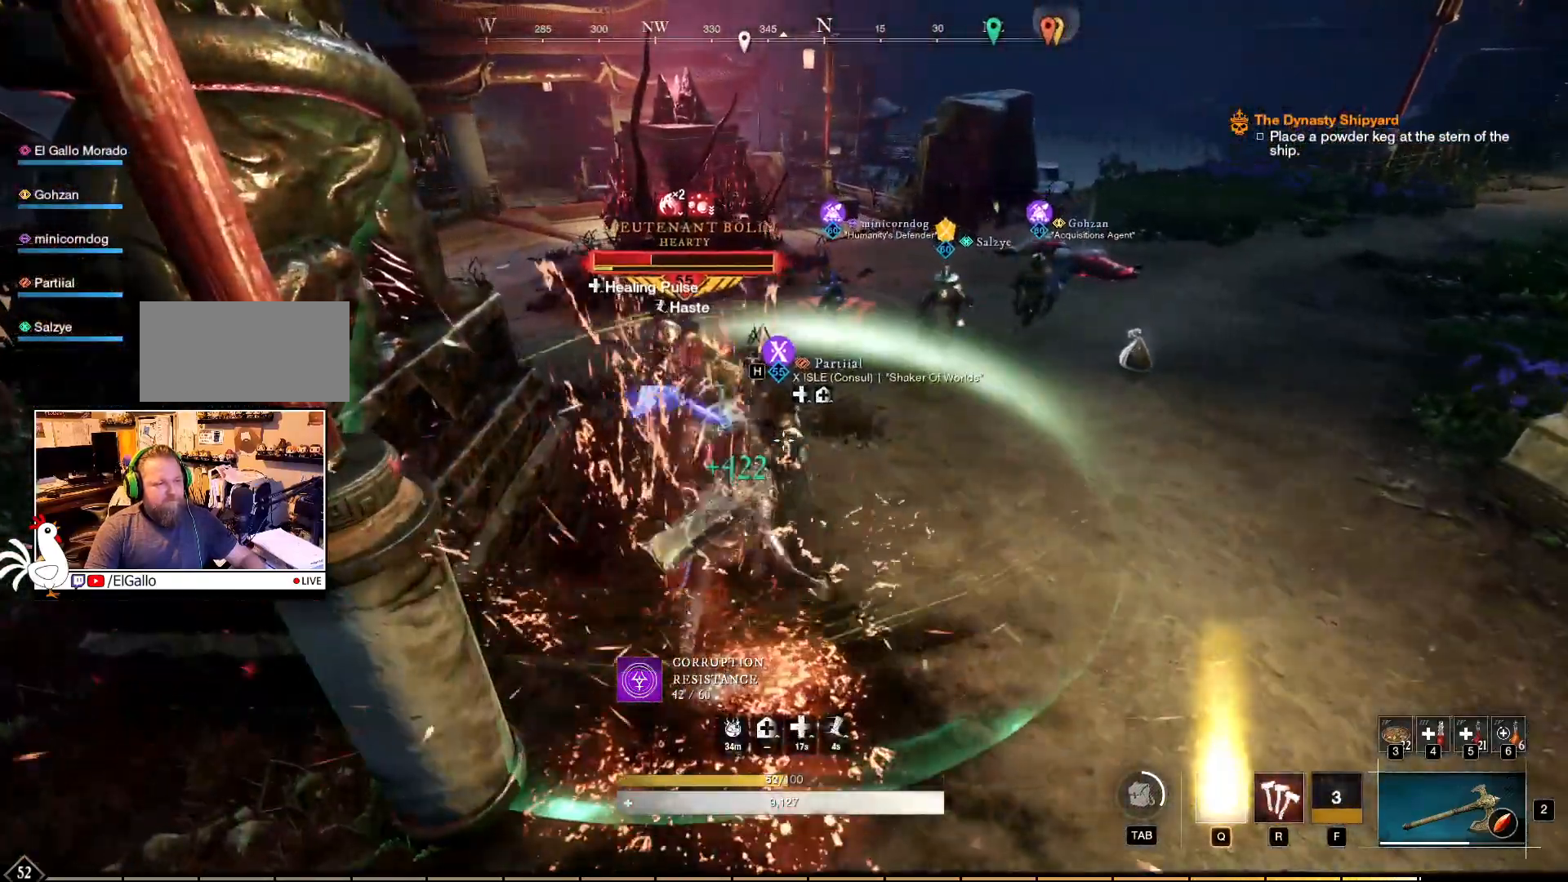
{"keys": [], "mouse": ["right"], "events": [[50, "mouse_left", "down"], [150, "mouse_left", "up"], [184, "mouse_left", "down"], [300, "mouse_left", "up"], [384, "mouse_left", "down"], [467, "mouse_left", "up"]]}
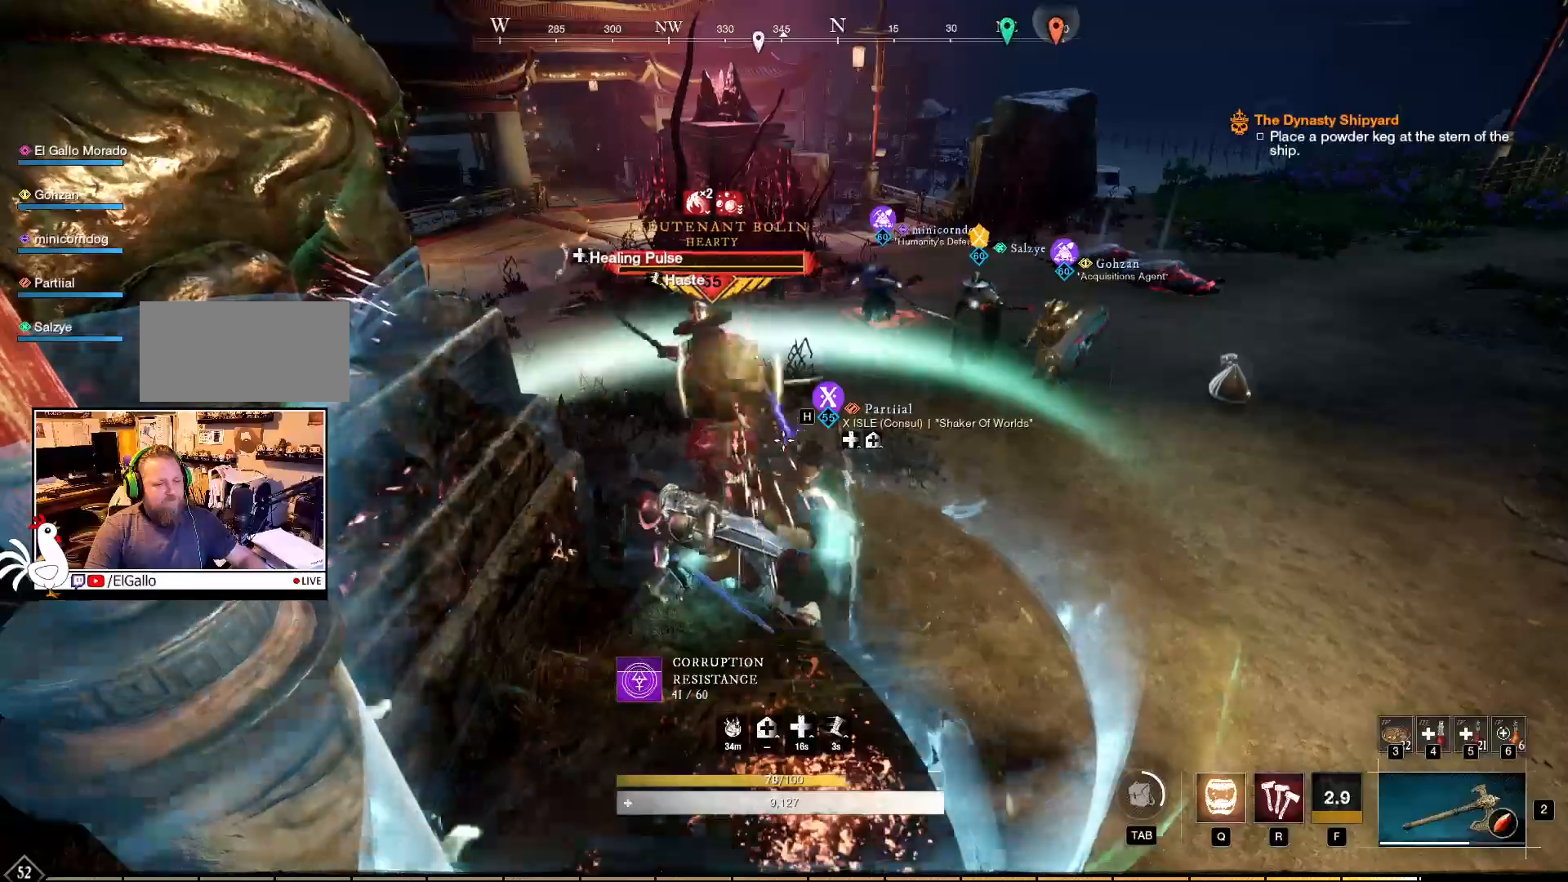
{"keys": [], "mouse": ["right"], "events": [[34, "mouse_left", "down"], [117, "mouse_left", "up"], [250, "q", "down"], [317, "q", "up"]]}
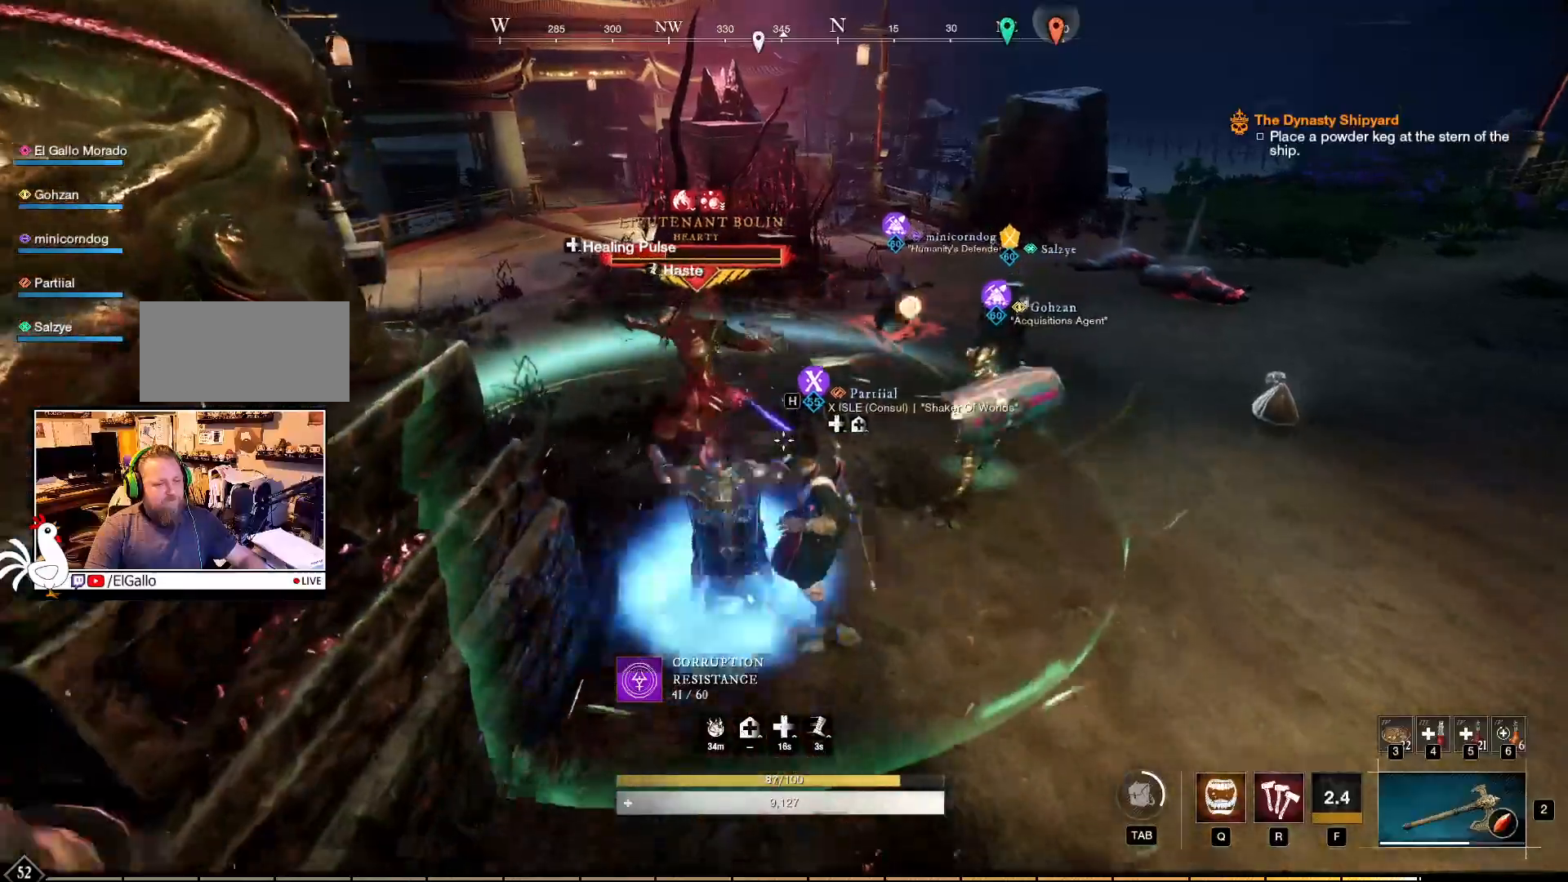
{"keys": ["r"], "mouse": ["right"], "events": [[467, "r", "down"]]}
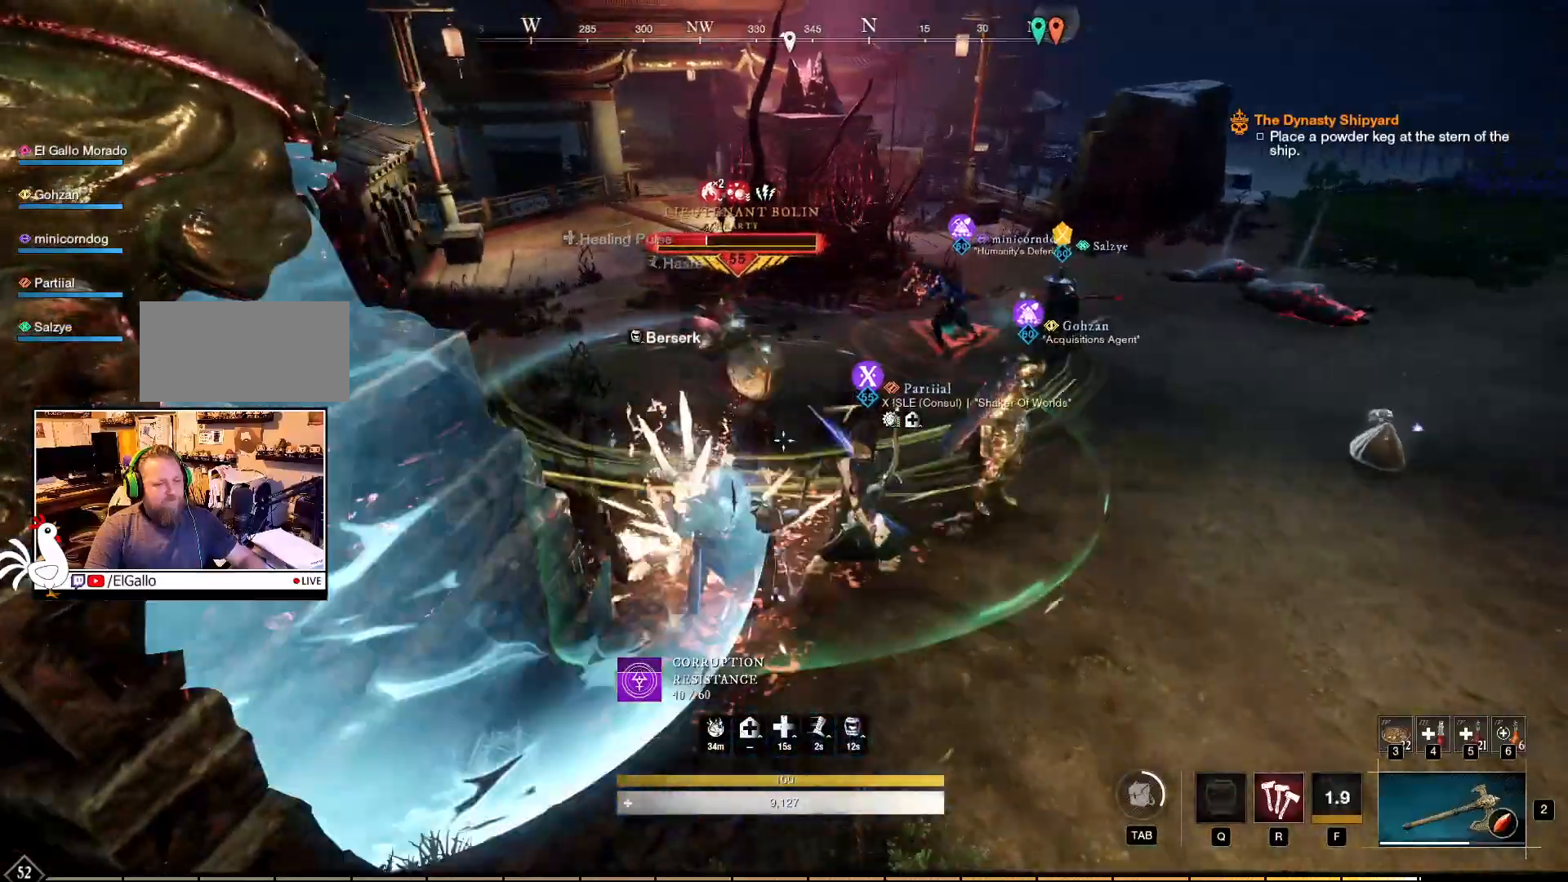
{"keys": [], "mouse": ["right"], "events": [[50, "r", "up"], [150, "r", "down"], [250, "r", "up"]]}
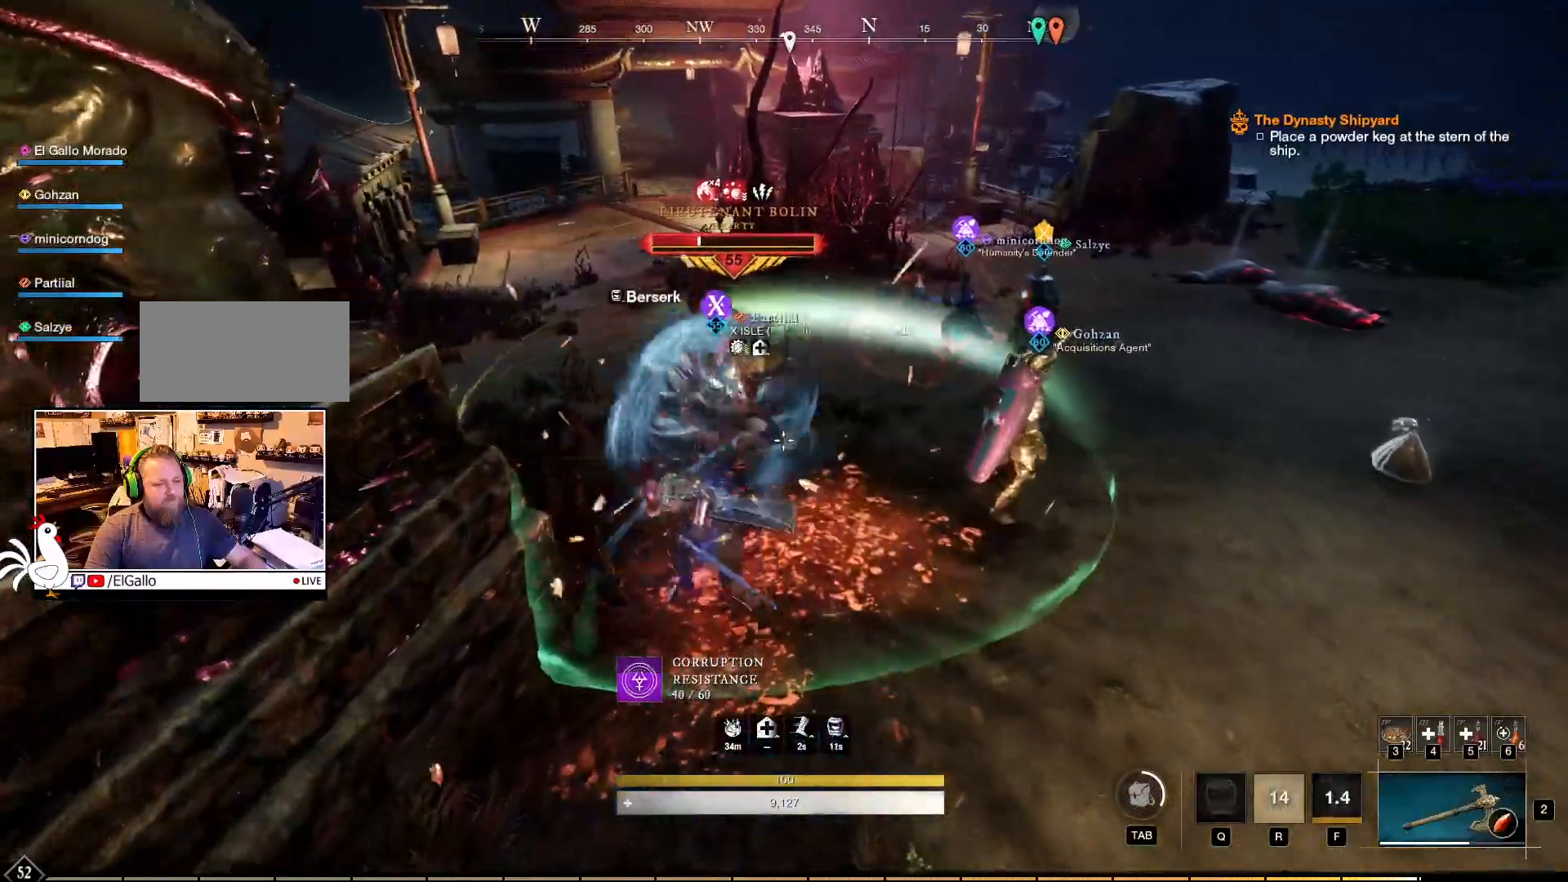
{"keys": [], "mouse": ["left", "right"], "events": [[400, "mouse_left", "down"]]}
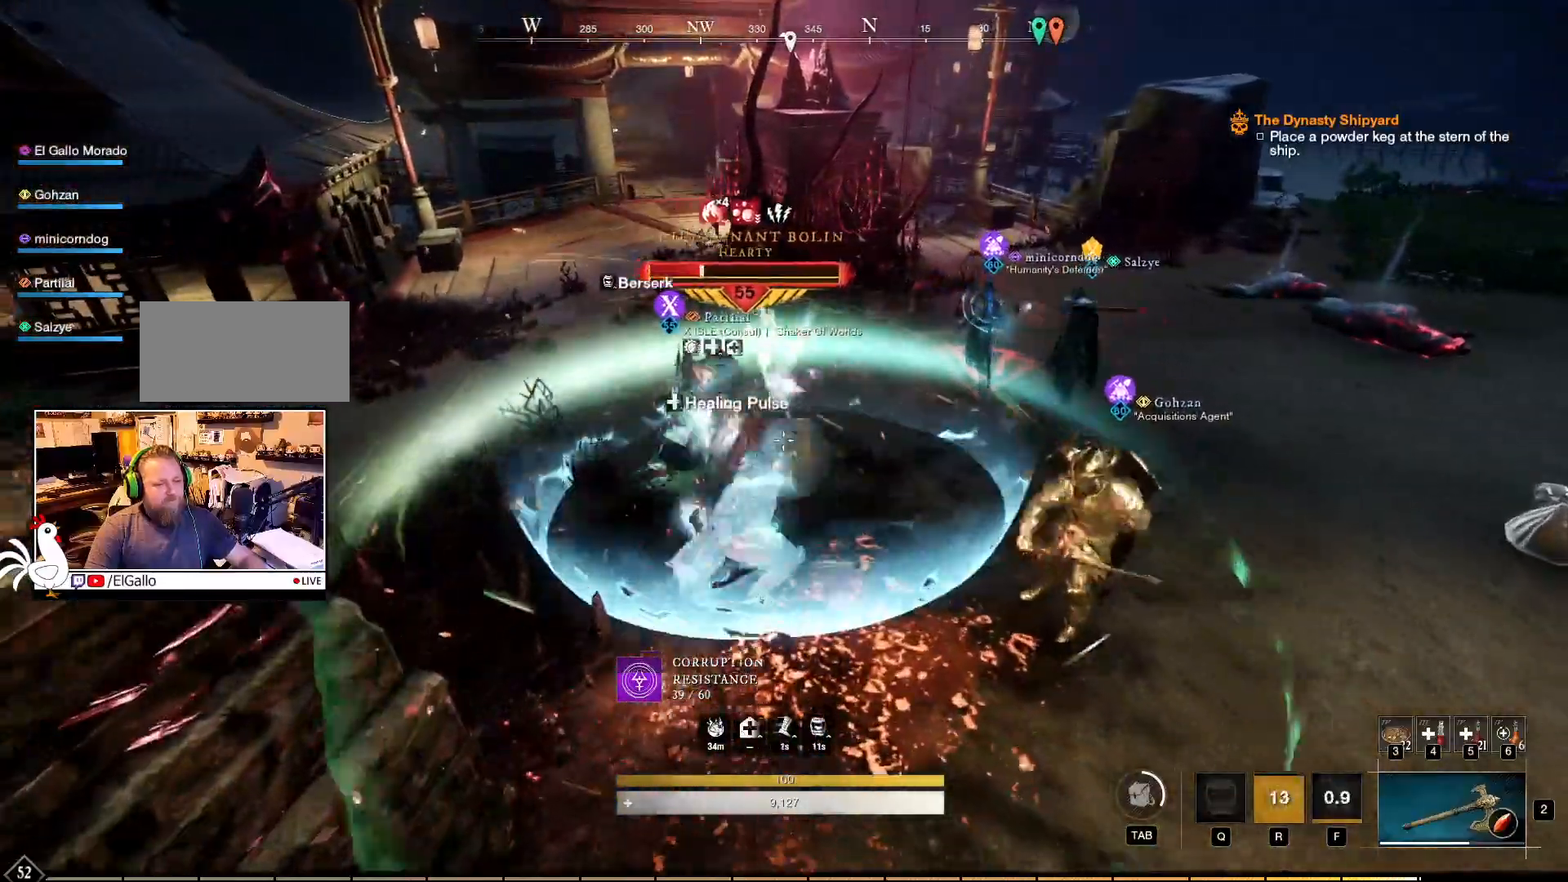
{"keys": ["w"], "mouse": ["left", "right"], "events": [[150, "w", "down"], [184, "mouse_left", "up"], [250, "mouse_left", "down"], [350, "mouse_left", "up"], [417, "mouse_left", "down"]]}
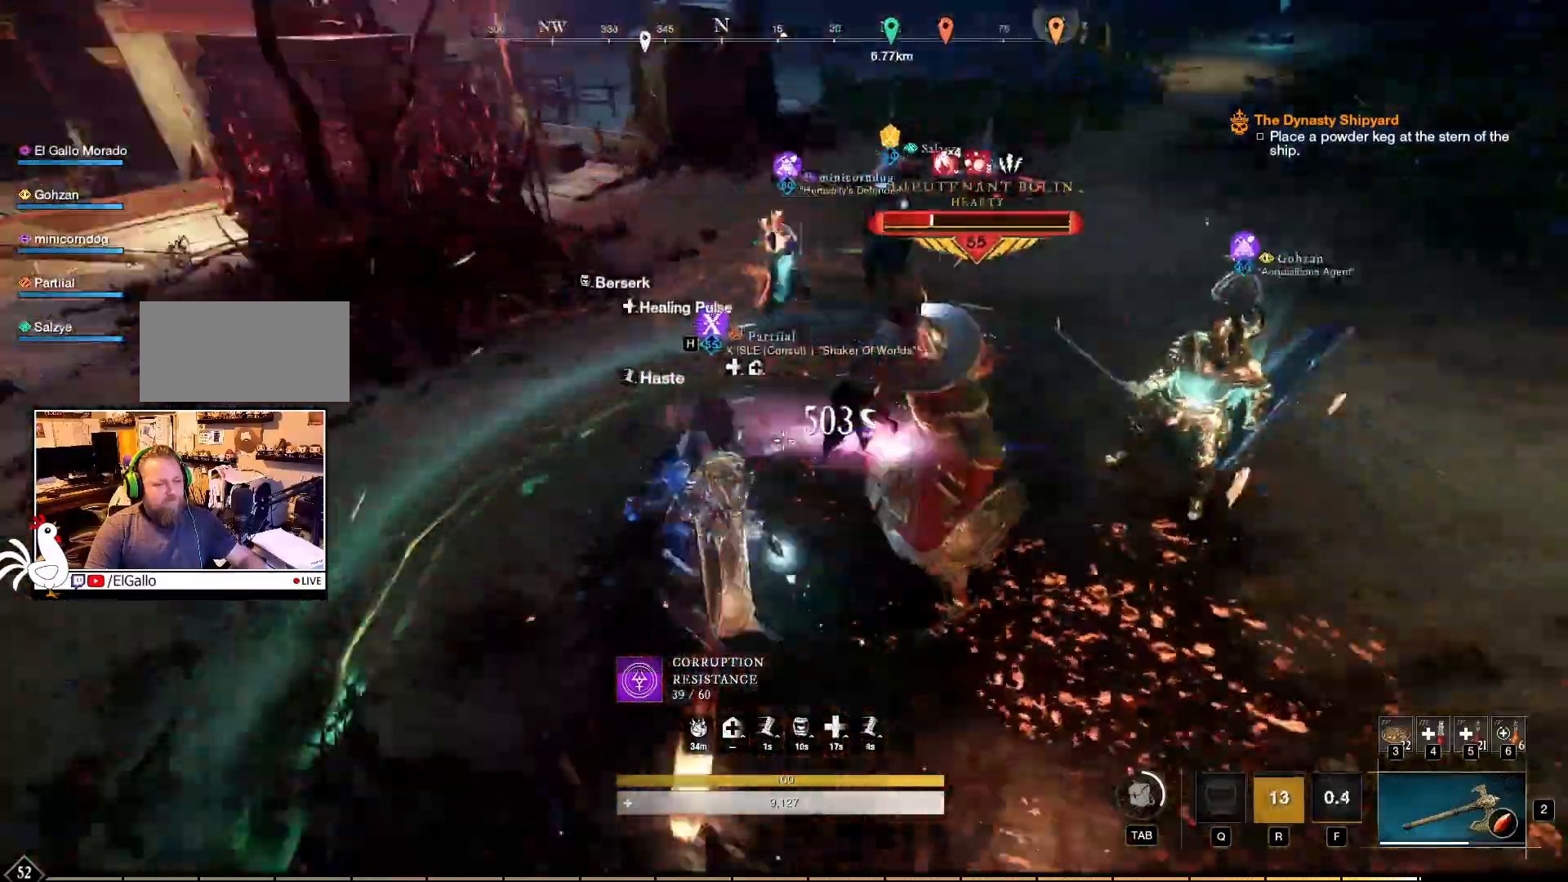
{"keys": [], "mouse": ["left", "right"], "events": [[17, "mouse_left", "up"], [34, "w", "up"], [100, "mouse_left", "down"], [217, "mouse_left", "up"], [284, "mouse_left", "down"], [384, "mouse_left", "up"], [450, "mouse_left", "down"]]}
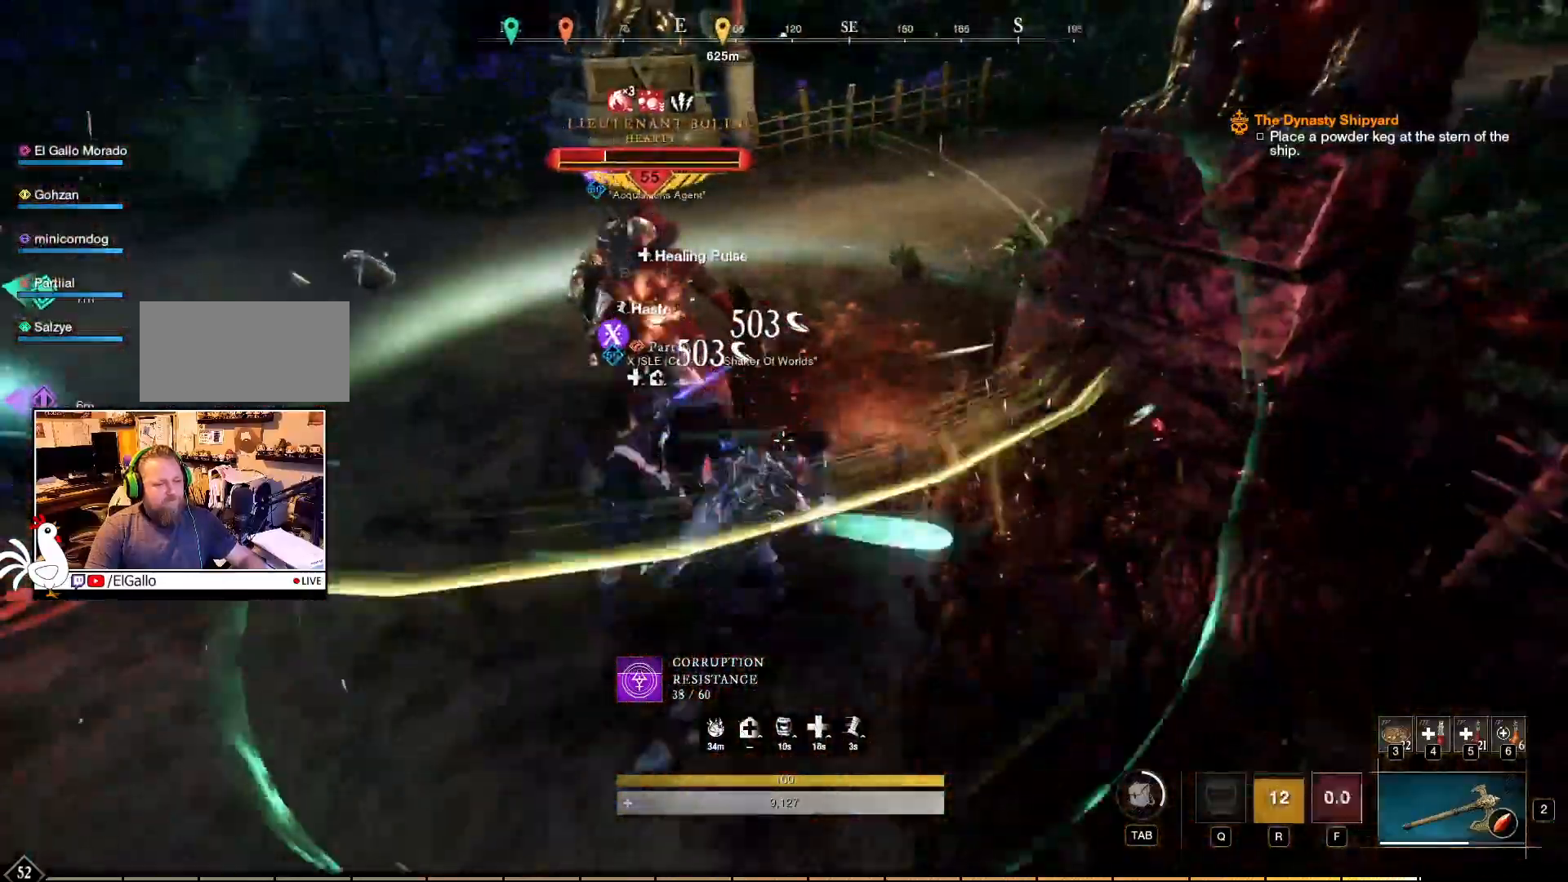
{"keys": ["w"], "mouse": ["right"], "events": [[17, "w", "down"], [67, "mouse_left", "up"], [134, "mouse_left", "down"], [250, "mouse_left", "up"], [300, "mouse_left", "down"], [417, "mouse_left", "up"]]}
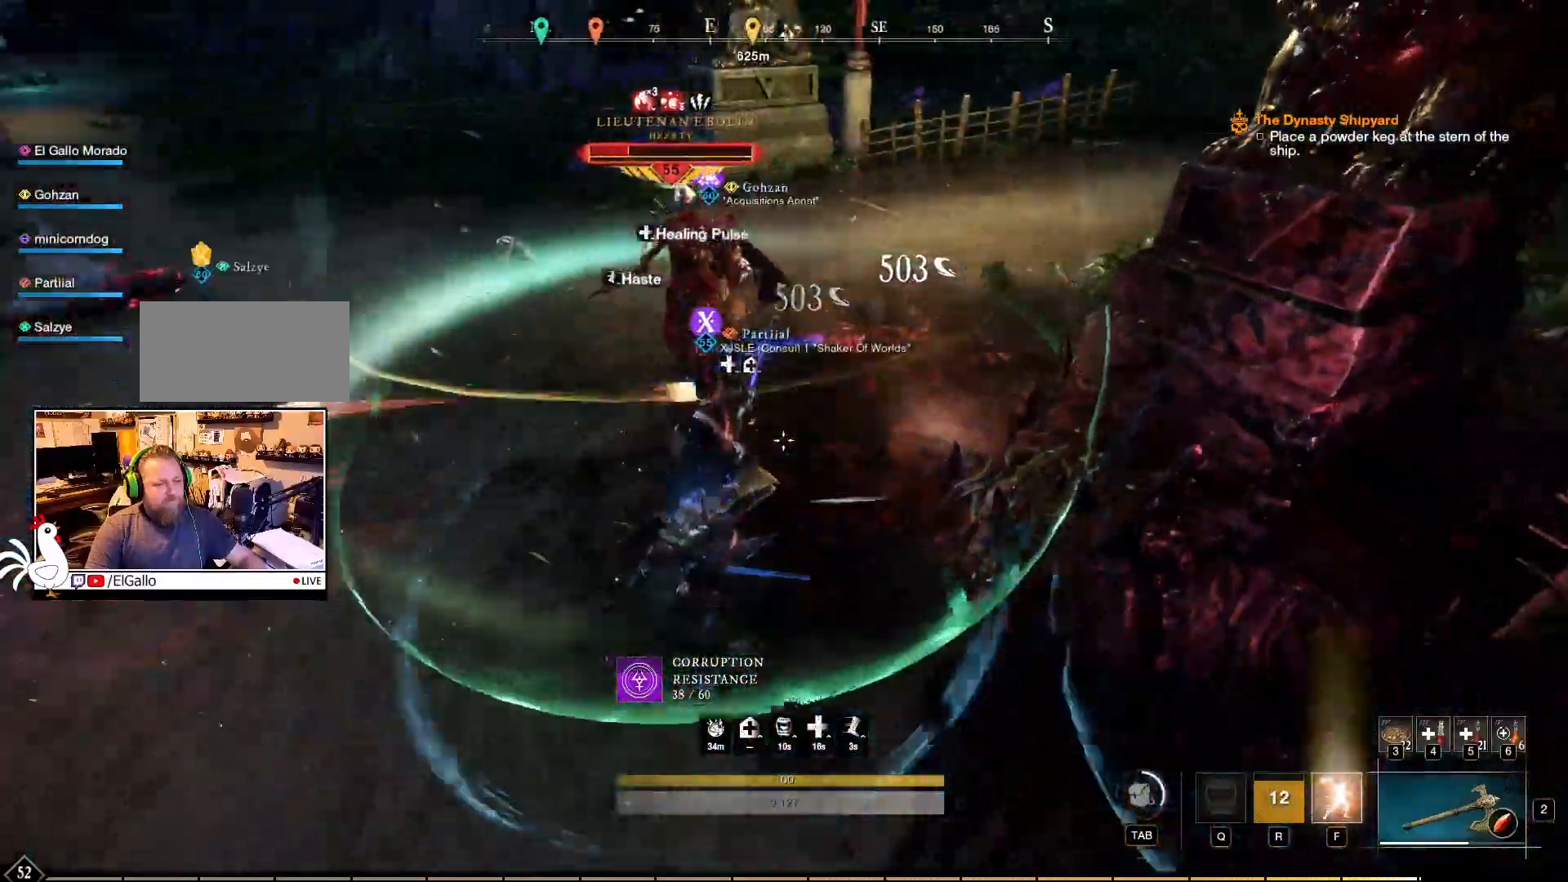
{"keys": ["w"], "mouse": ["left", "right"], "events": [[200, "mouse_left", "down"], [334, "mouse_left", "up"], [434, "mouse_left", "down"]]}
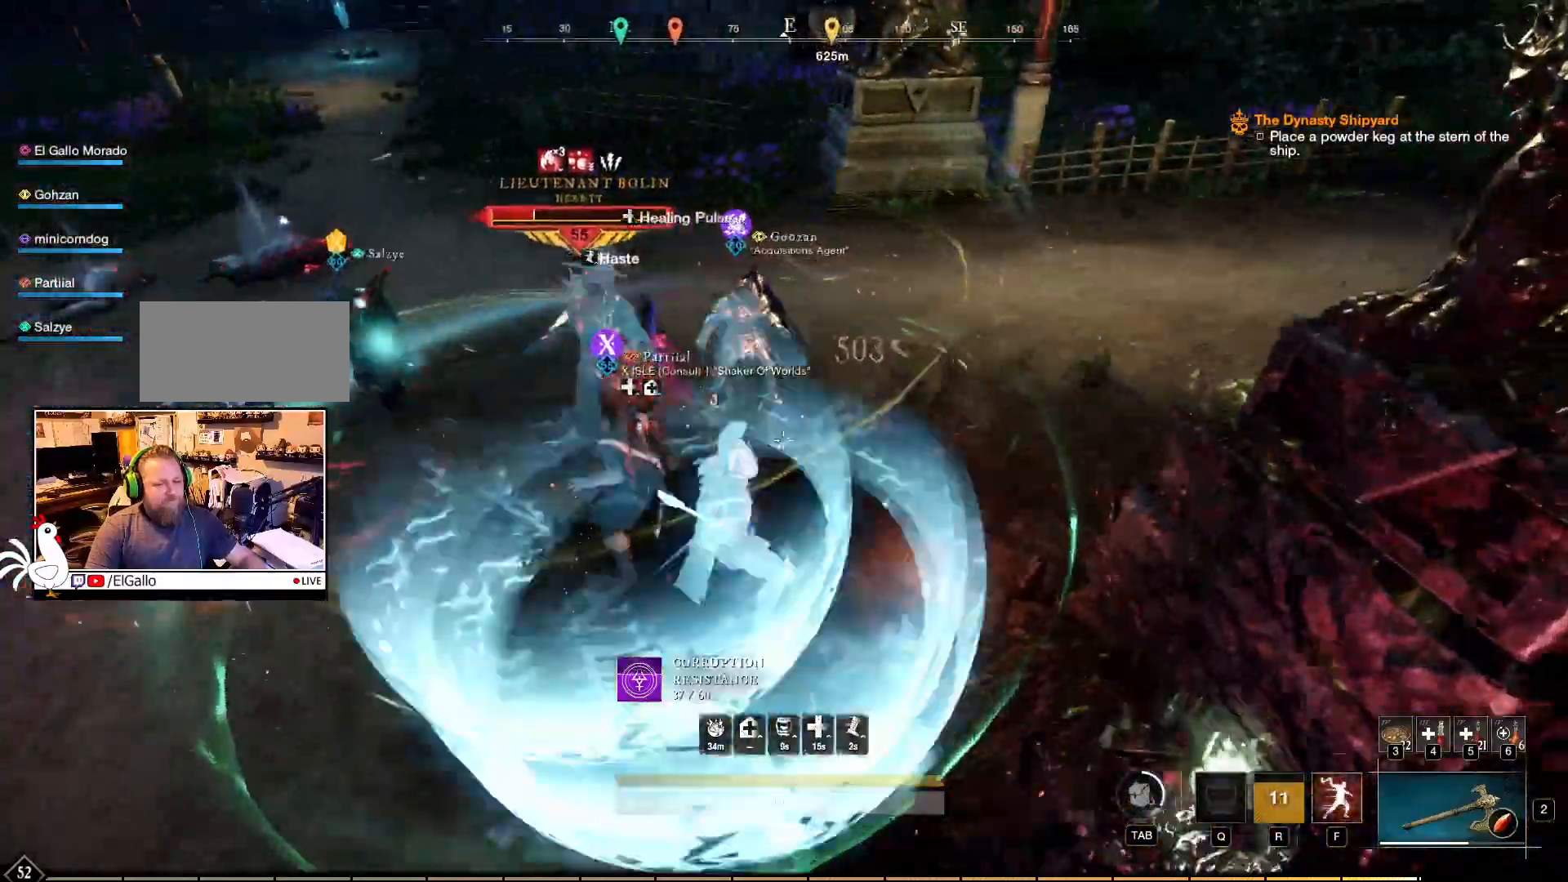
{"keys": ["w"], "mouse": ["right"], "events": [[34, "mouse_left", "up"], [100, "mouse_left", "down"], [200, "mouse_left", "up"]]}
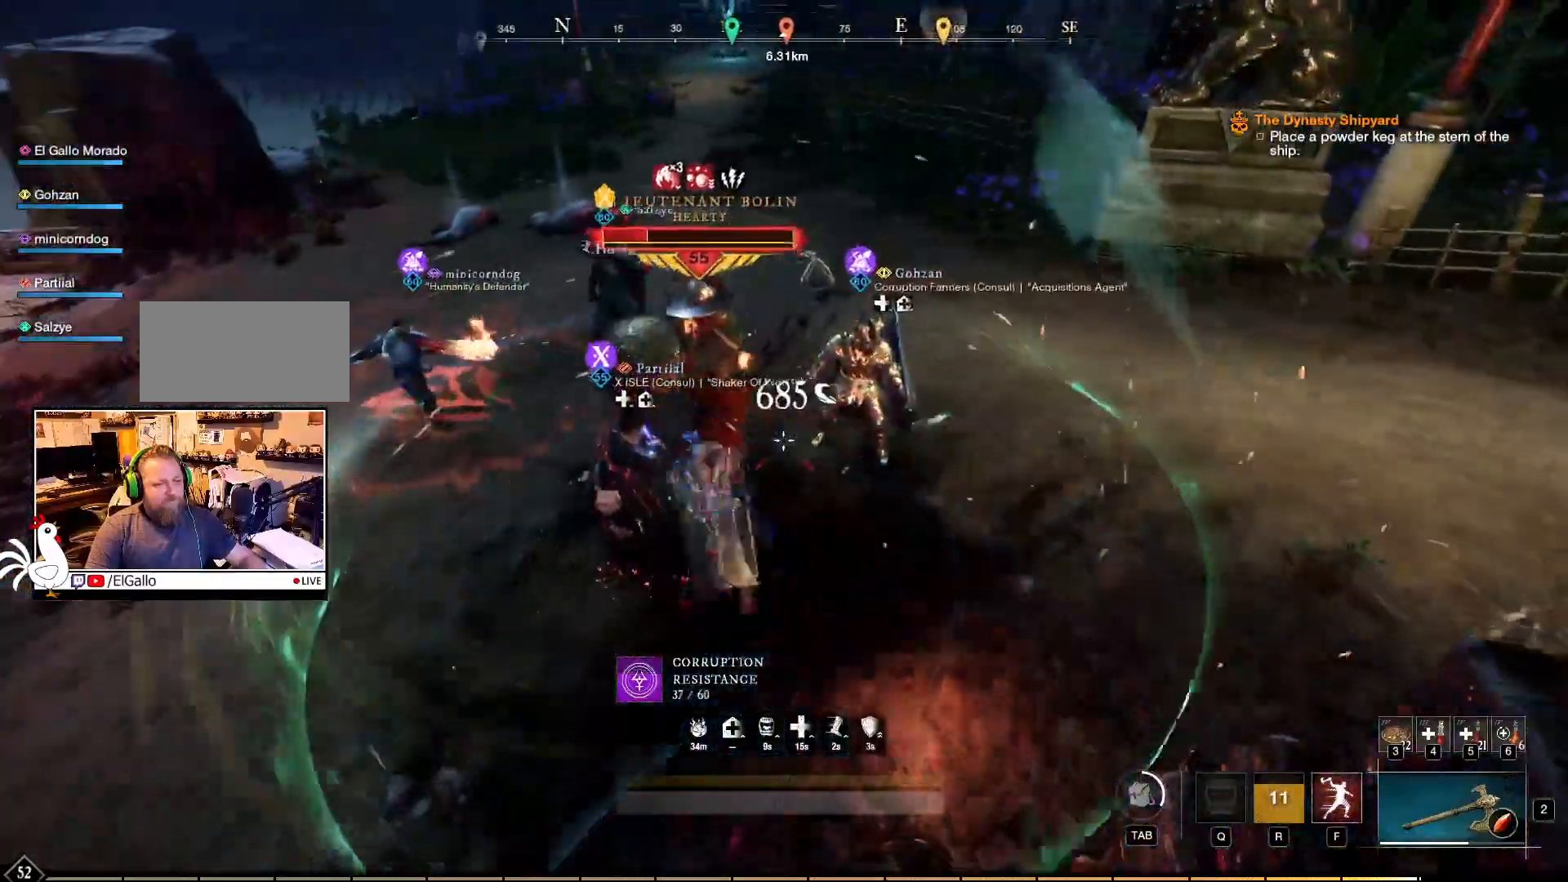
{"keys": [], "mouse": ["right"], "events": [[17, "f", "down"], [117, "f", "up"], [217, "w", "up"]]}